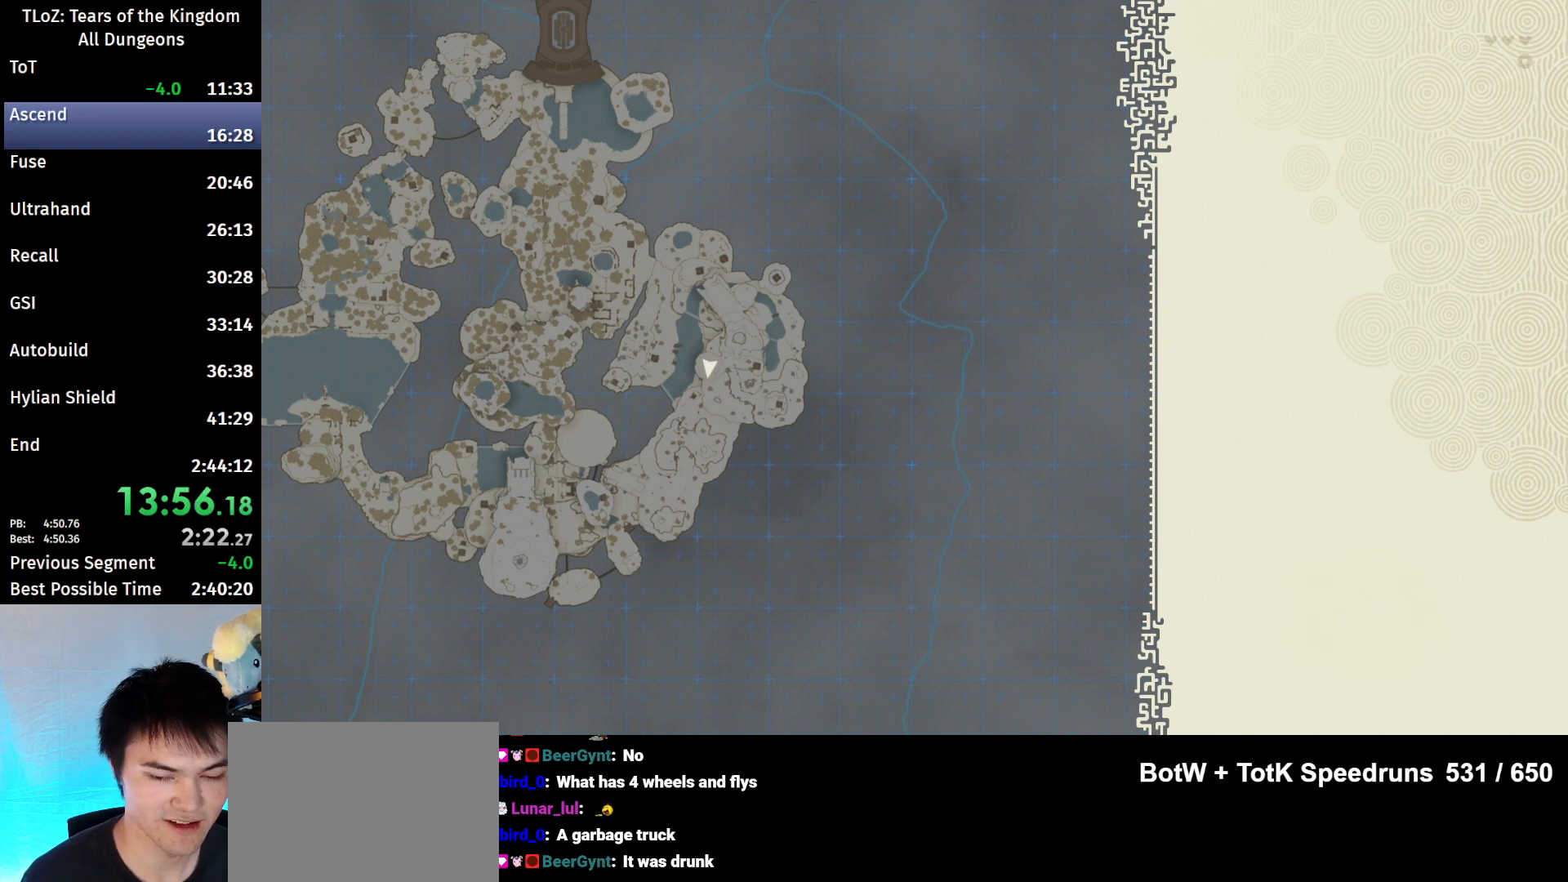
Gameplay with a controller (Nintendo layout); each line is a JSON object with the inputs held at the frame after it. "events" lists button and stick changes between this image and that frame as [ms after this image, input, new state], when the widget could be followed in between. Not read: L3 R3 START.
{"buttons": [], "left_stick": "center", "right_stick": "right", "events": []}
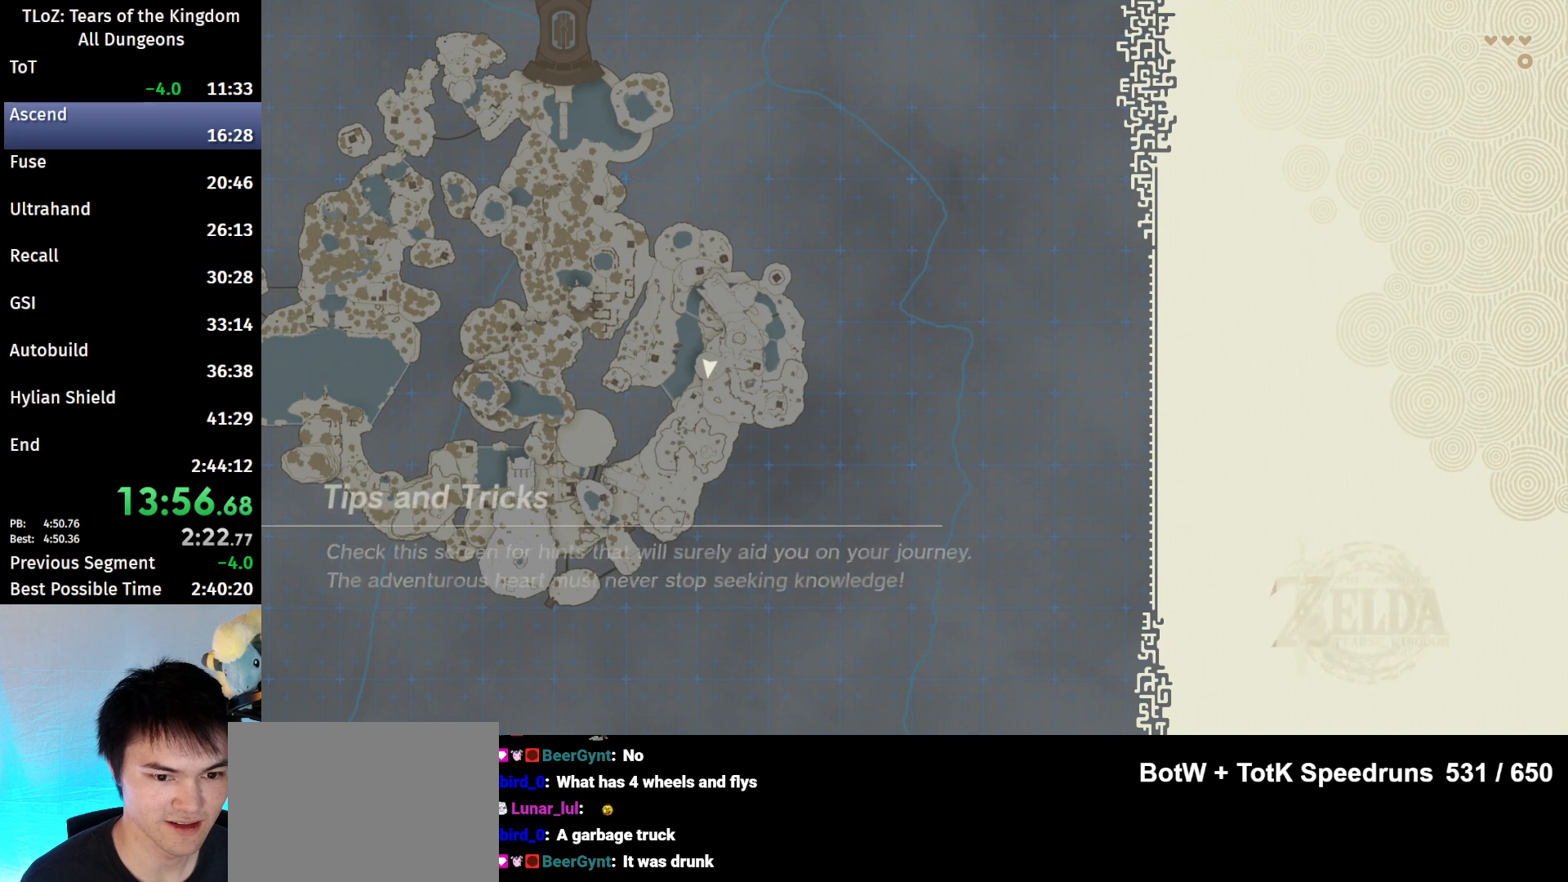
{"buttons": [], "left_stick": "center", "right_stick": "right", "events": []}
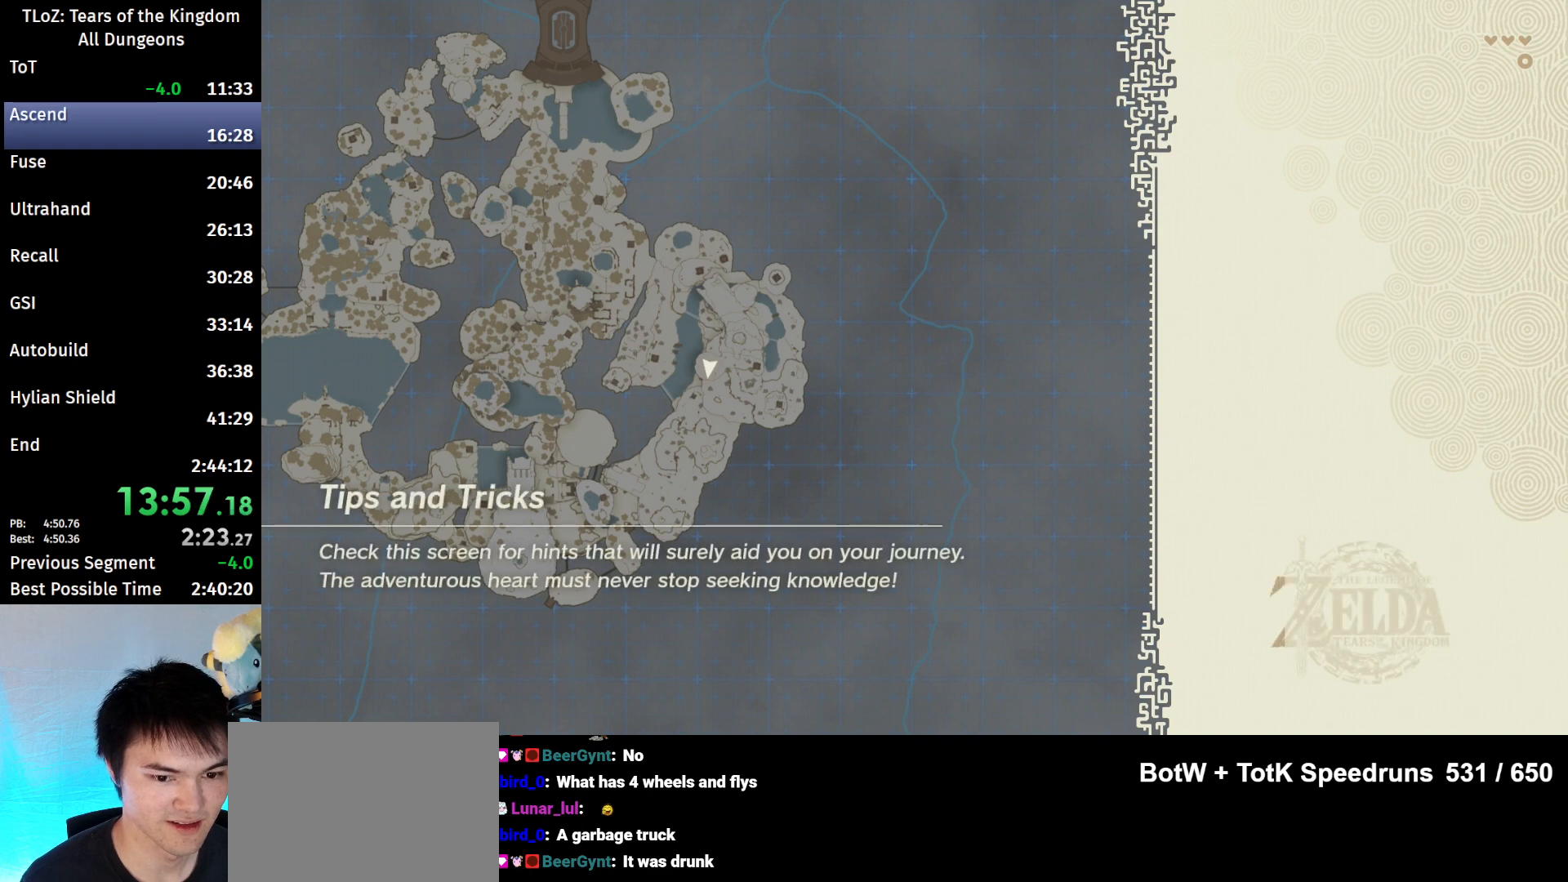
{"buttons": [], "left_stick": "center", "right_stick": "center", "events": [[400, "right_stick", "center"]]}
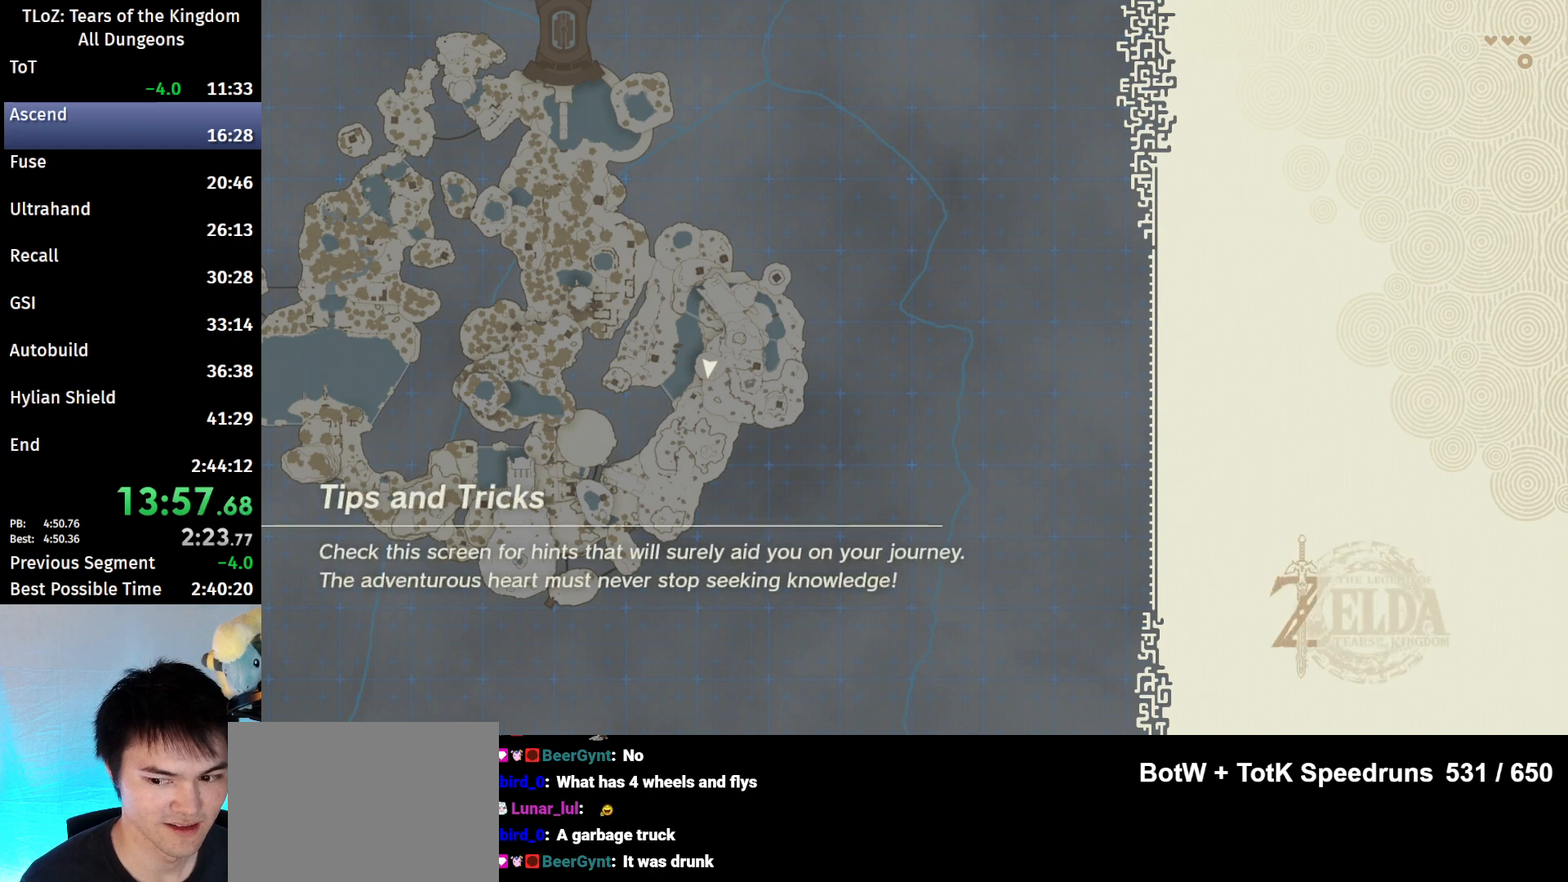
{"buttons": ["X"], "left_stick": "center", "right_stick": "center", "events": [[333, "X", "down"], [400, "X", "up"], [467, "X", "down"]]}
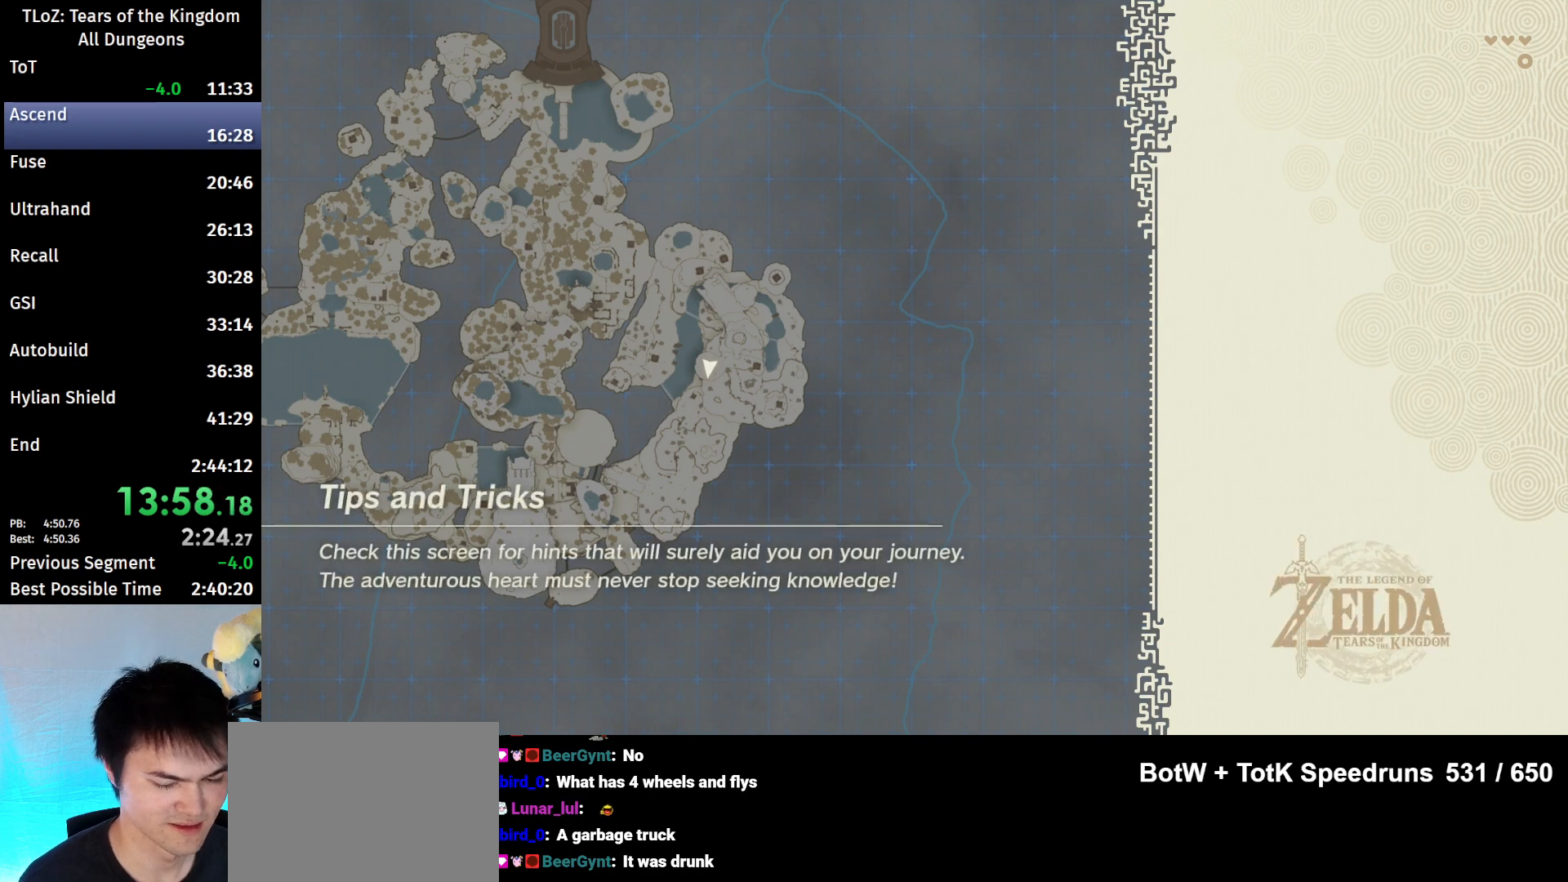
{"buttons": [], "left_stick": "center", "right_stick": "center", "events": [[33, "X", "up"], [100, "X", "down"], [167, "X", "up"], [267, "X", "down"], [333, "X", "up"], [400, "X", "down"], [500, "X", "up"]]}
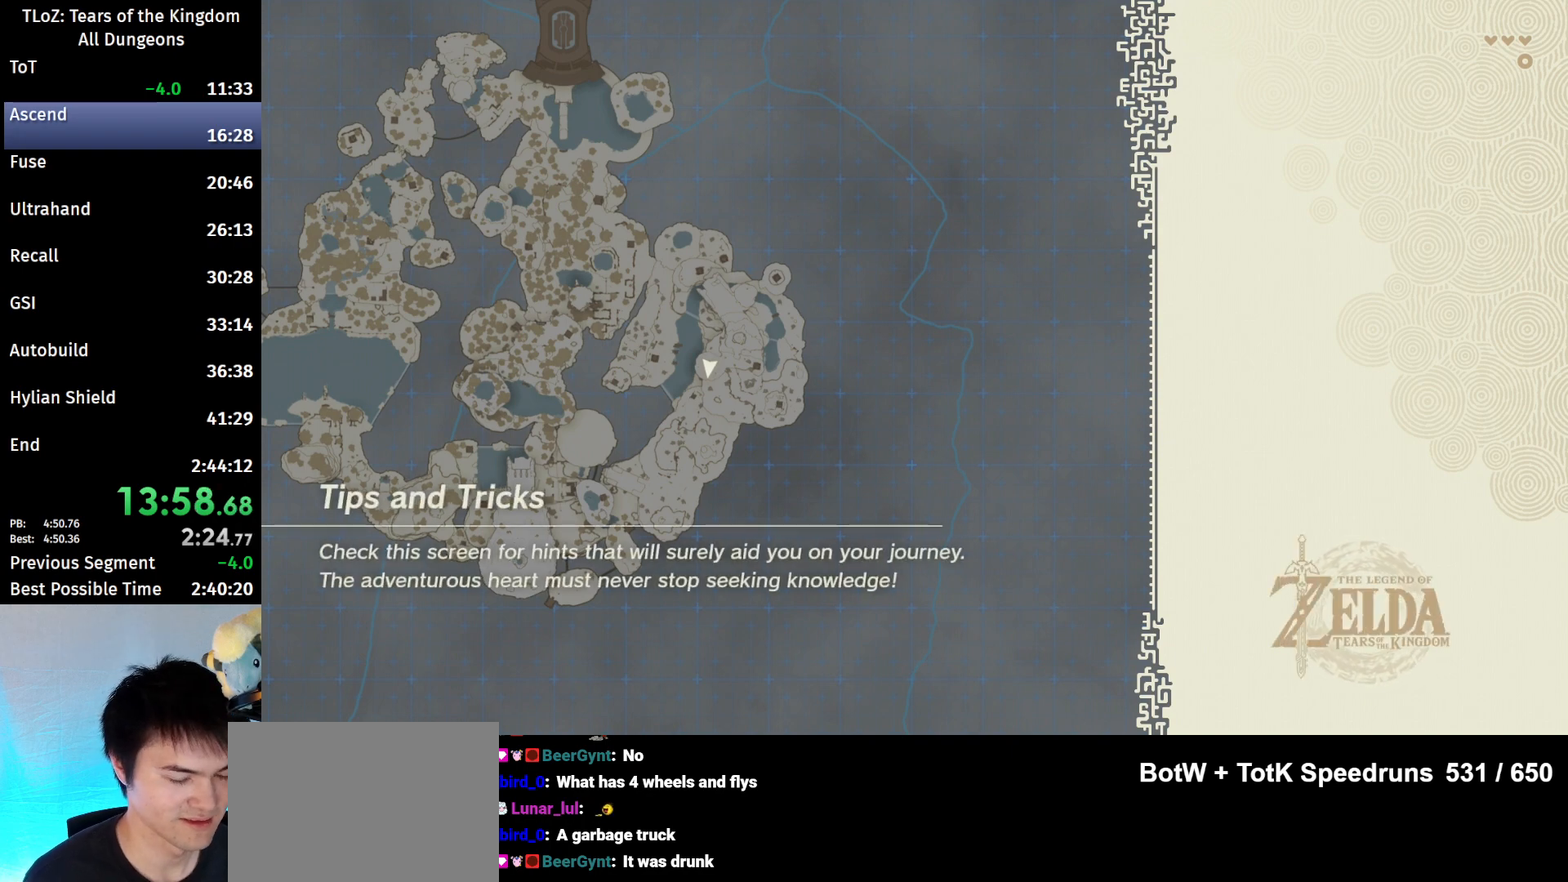
{"buttons": [], "left_stick": "center", "right_stick": "center", "events": [[67, "X", "down"], [167, "X", "up"], [233, "X", "down"], [300, "X", "up"], [400, "X", "down"], [467, "X", "up"]]}
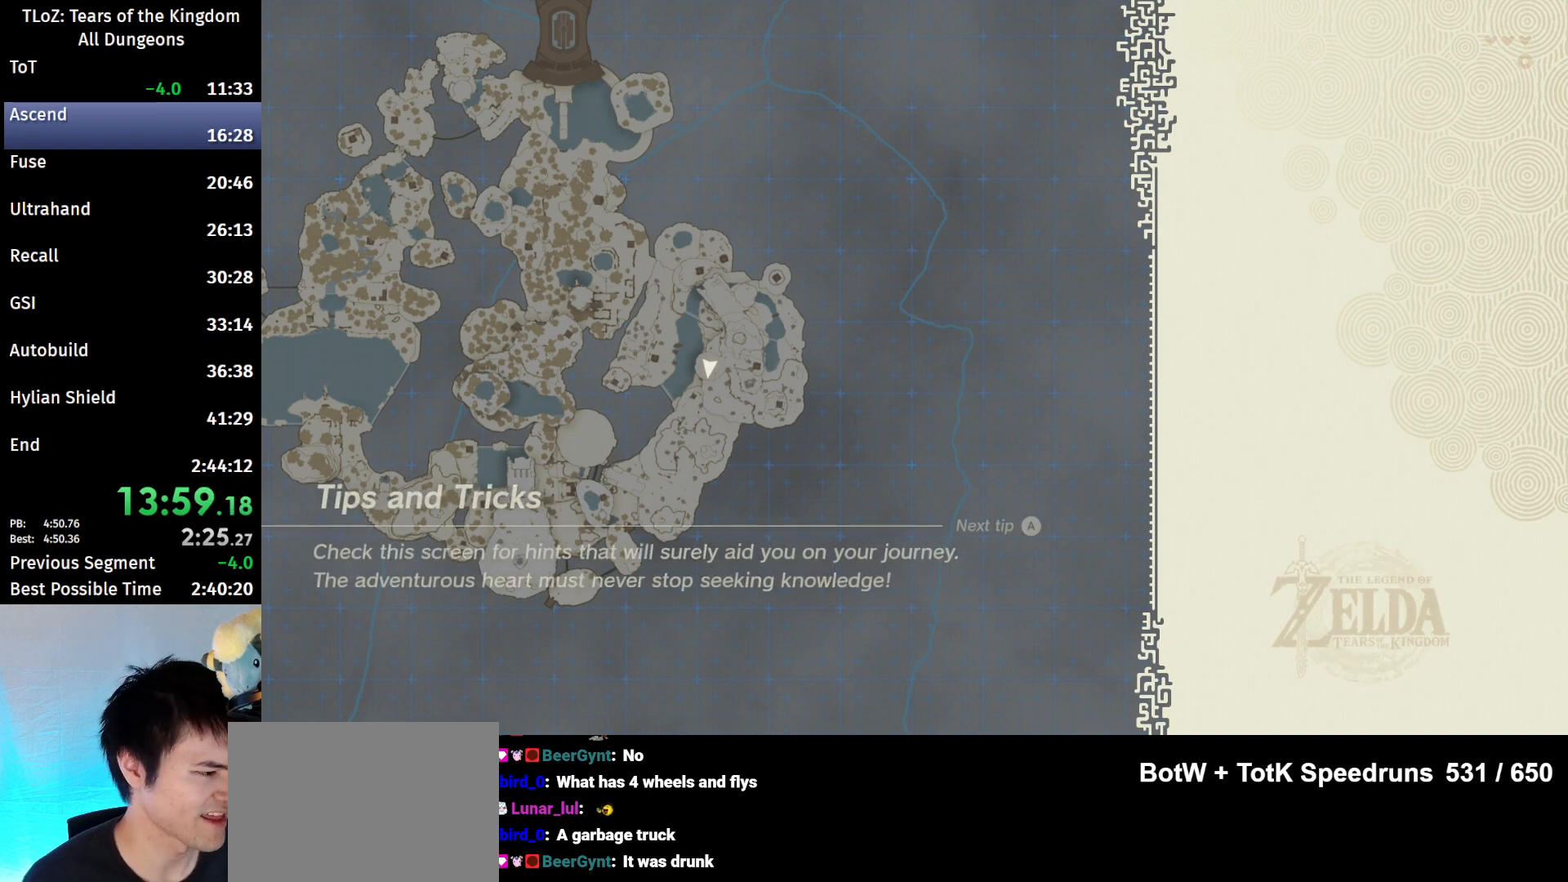
{"buttons": ["X"], "left_stick": "center", "right_stick": "center", "events": [[67, "X", "down"], [100, "X", "up"], [200, "X", "down"], [267, "X", "up"], [400, "X", "down"], [433, "X", "up"], [500, "X", "down"]]}
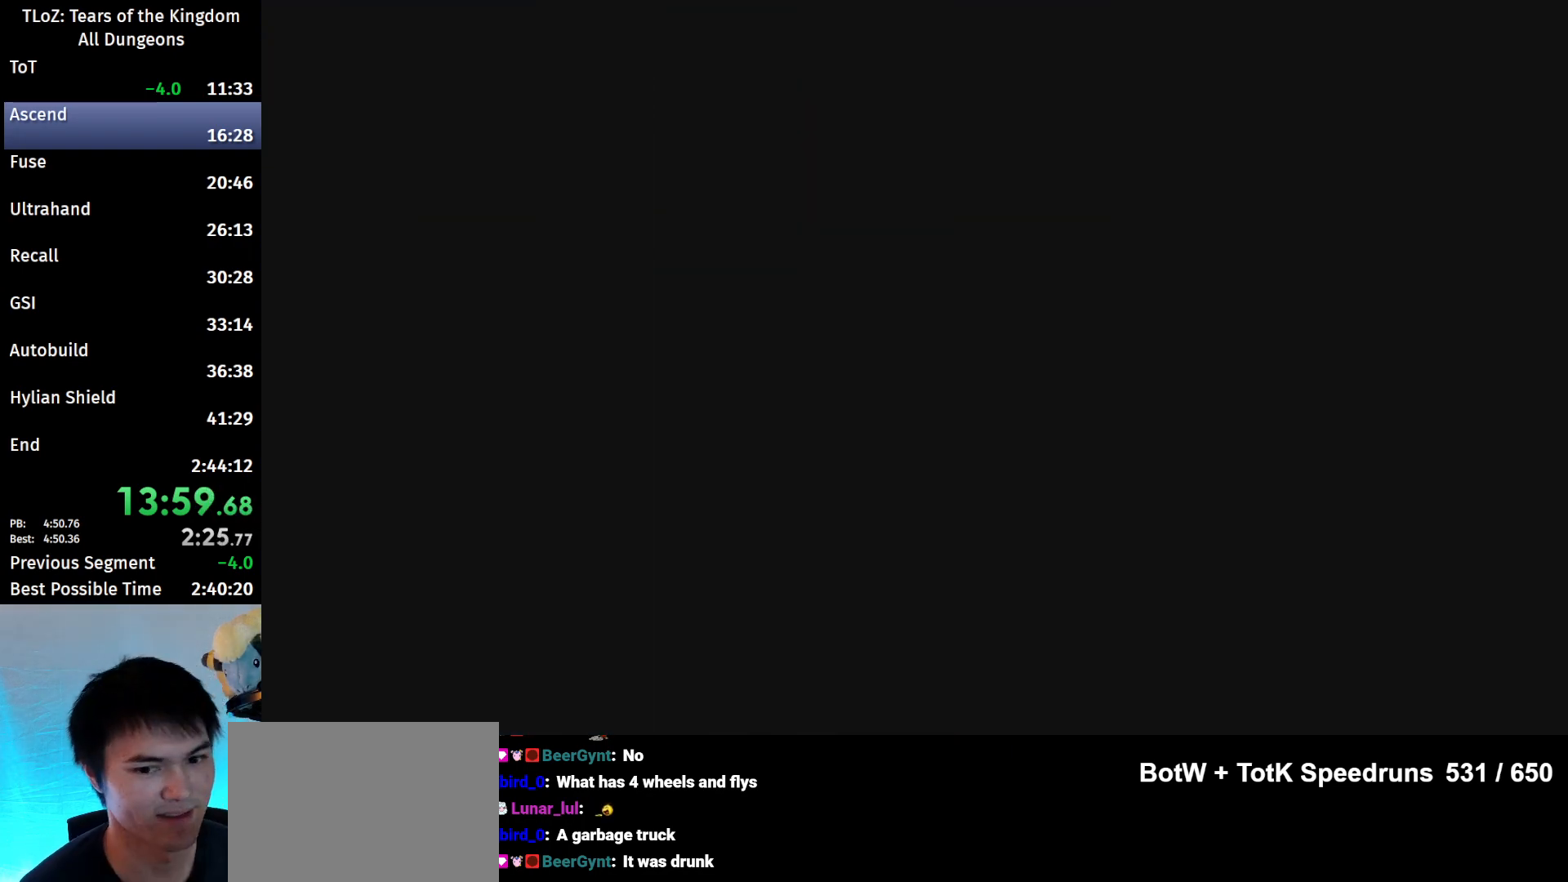
{"buttons": ["X"], "left_stick": "center", "right_stick": "center", "events": [[67, "X", "up"], [167, "X", "down"], [233, "X", "up"], [333, "X", "down"], [400, "X", "up"], [500, "X", "down"]]}
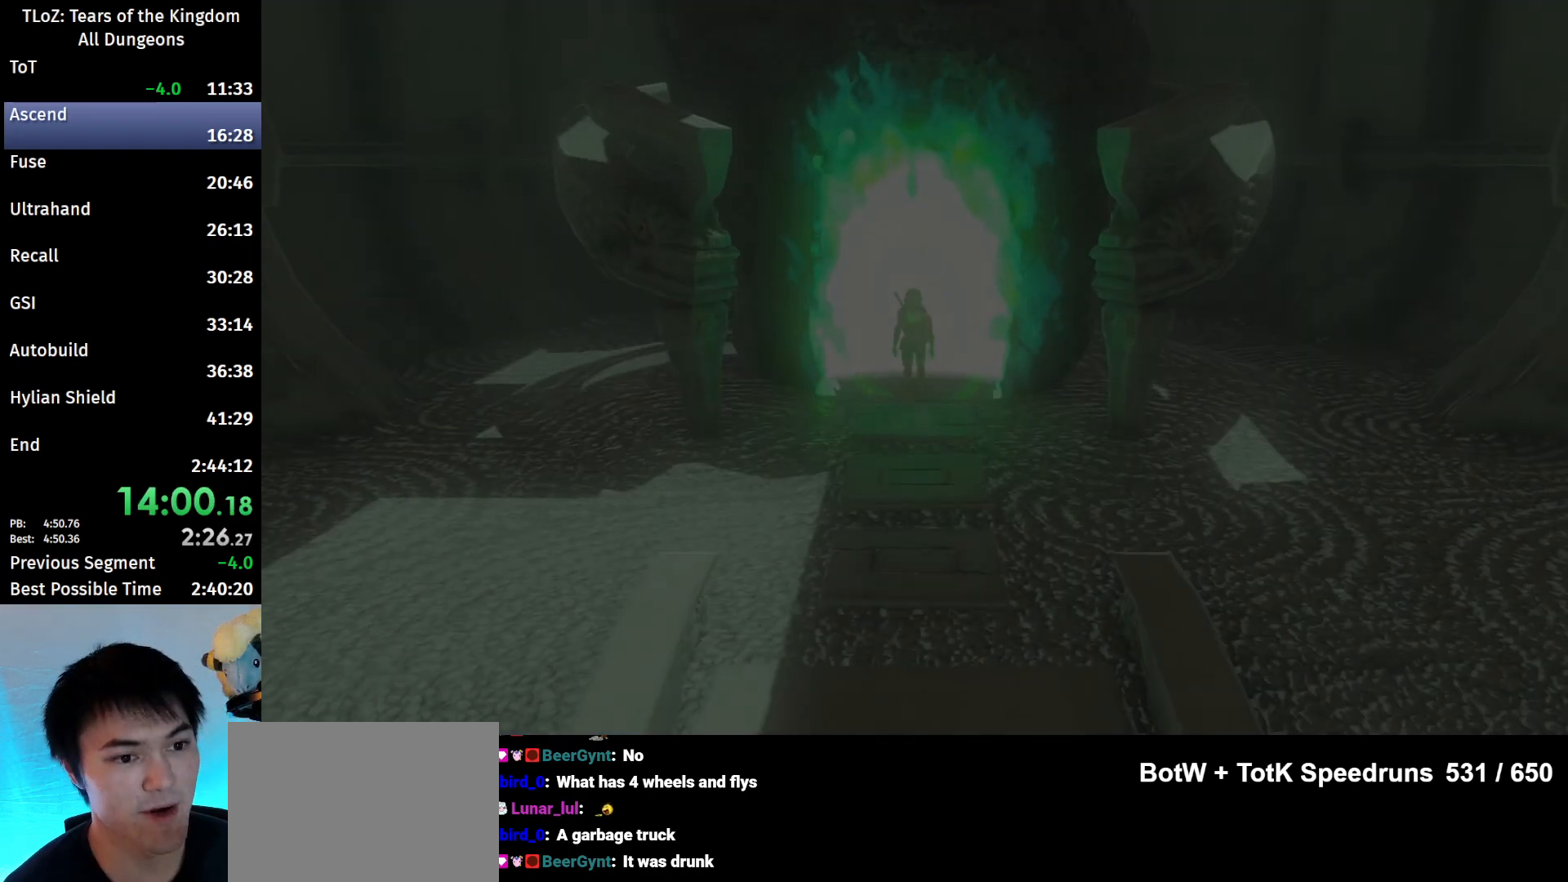
{"buttons": ["X"], "left_stick": "center", "right_stick": "center", "events": [[67, "X", "up"], [133, "X", "down"], [200, "X", "up"], [300, "X", "down"], [367, "X", "up"], [433, "X", "down"]]}
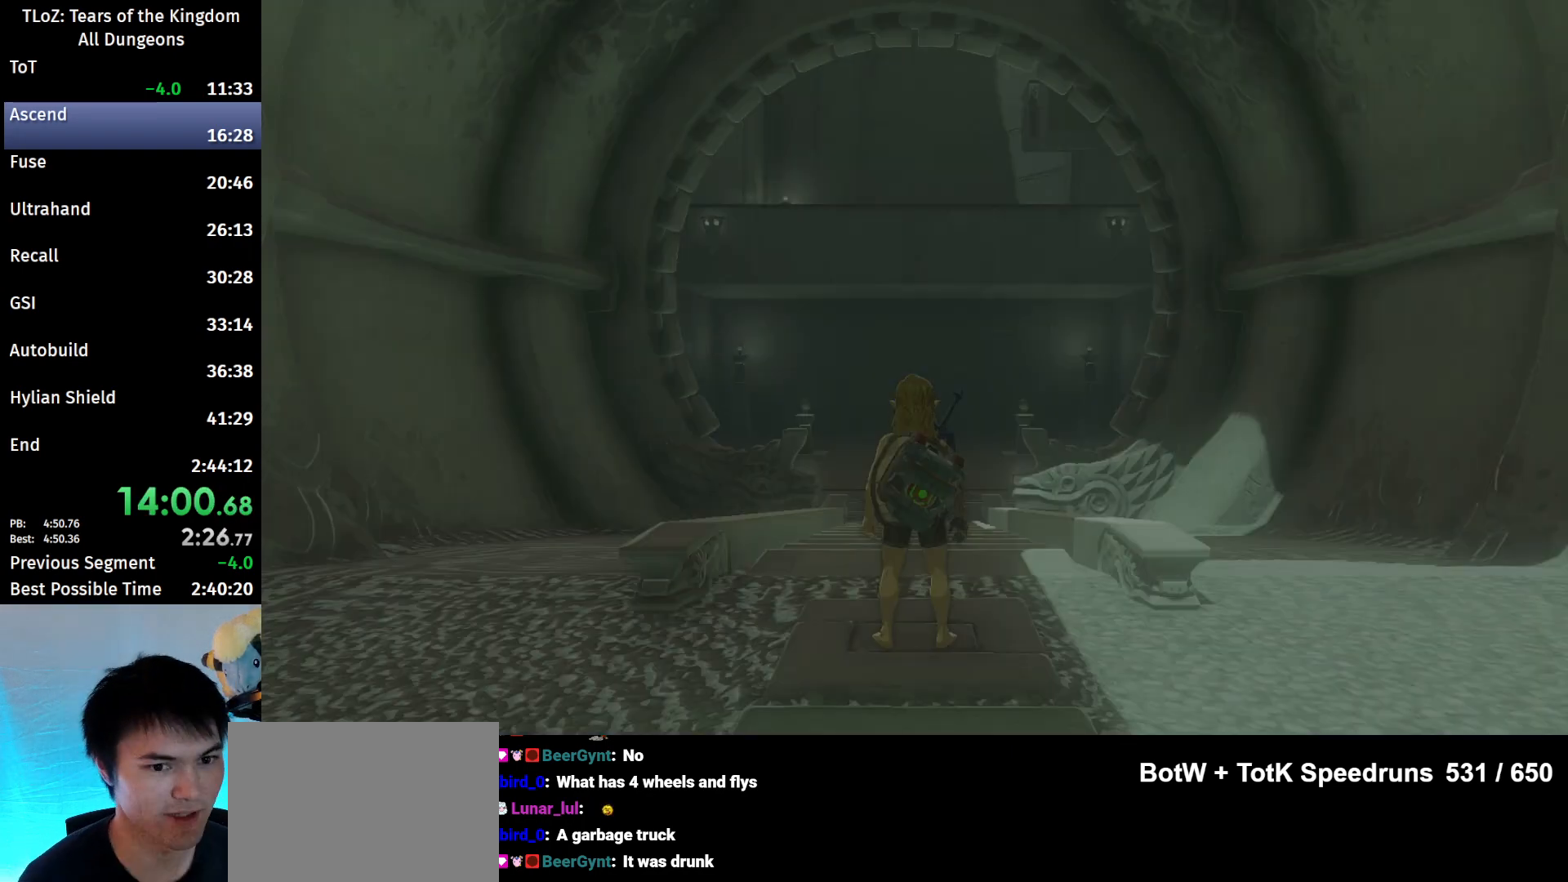
{"buttons": [], "left_stick": "center", "right_stick": "center", "events": [[67, "X", "up"]]}
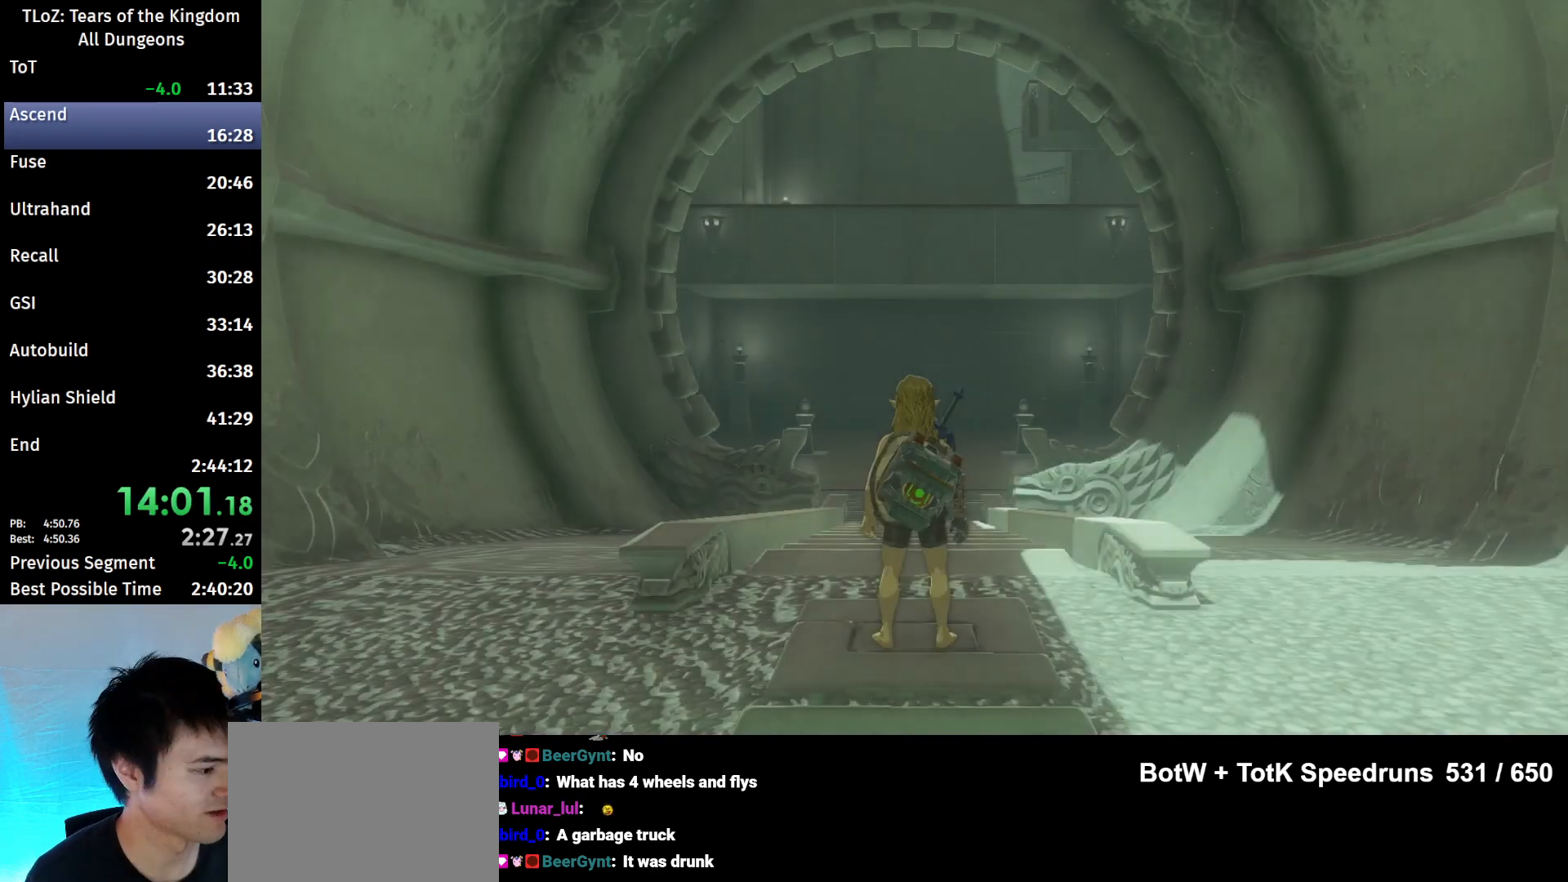
{"buttons": [], "left_stick": "center", "right_stick": "center", "events": [[100, "A", "down"], [100, "B", "down"], [167, "A", "up"], [167, "B", "up"], [267, "A", "down"], [367, "A", "up"], [367, "B", "down"], [433, "B", "up"]]}
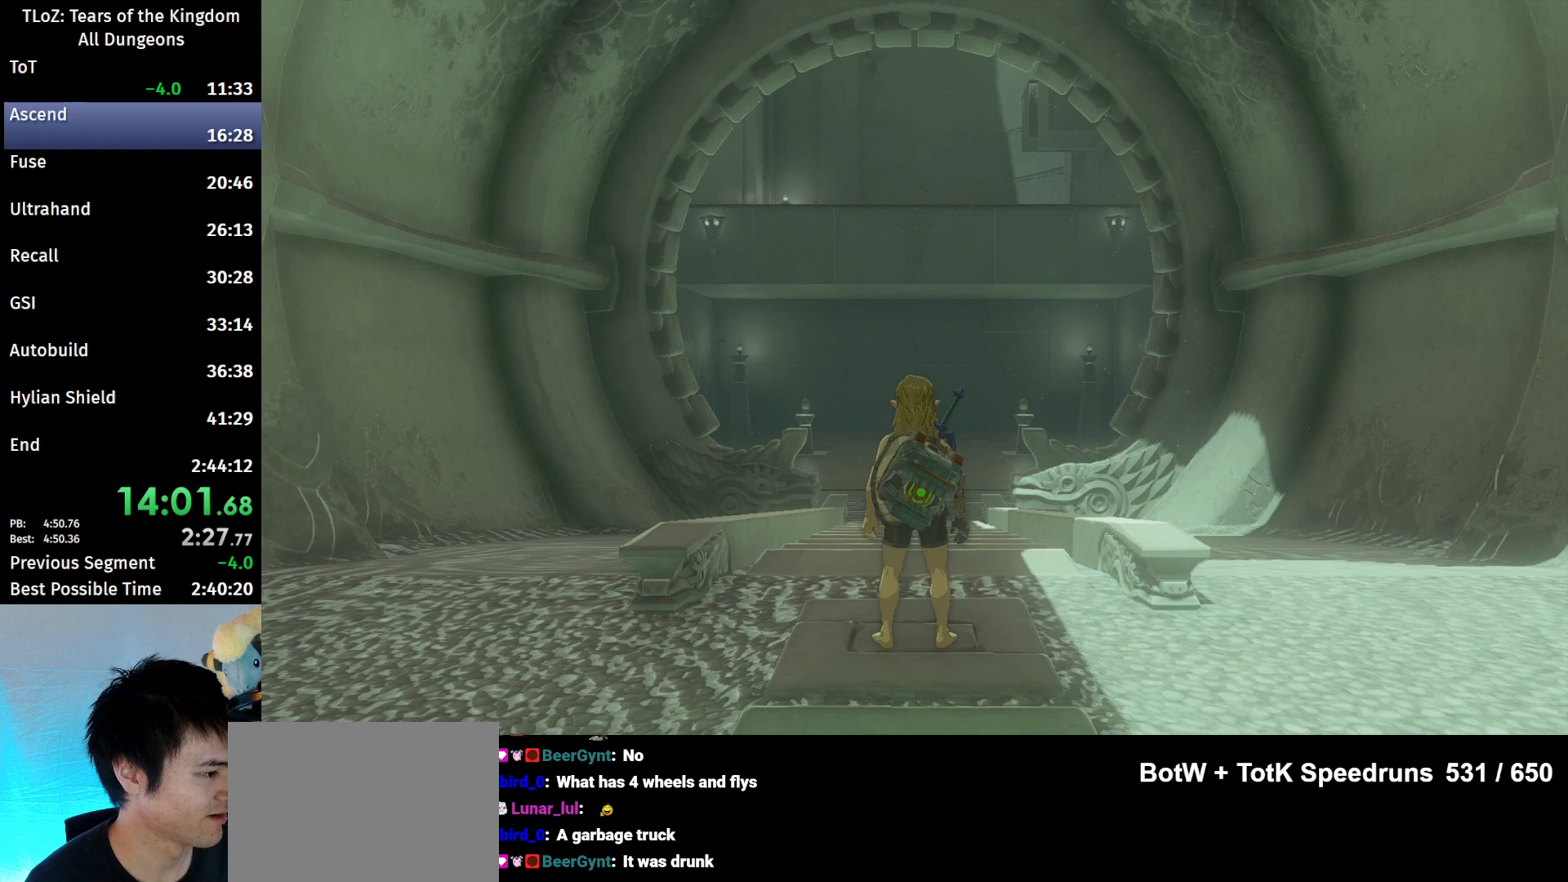
{"buttons": ["A", "B"], "left_stick": "center", "right_stick": "center", "events": [[67, "A", "down"], [67, "B", "down"], [100, "A", "up"], [100, "B", "up"], [167, "A", "down"], [167, "B", "down"], [200, "B", "up"], [233, "A", "up"], [300, "A", "down"], [300, "B", "down"], [367, "A", "up"], [367, "B", "up"], [467, "A", "down"], [467, "B", "down"]]}
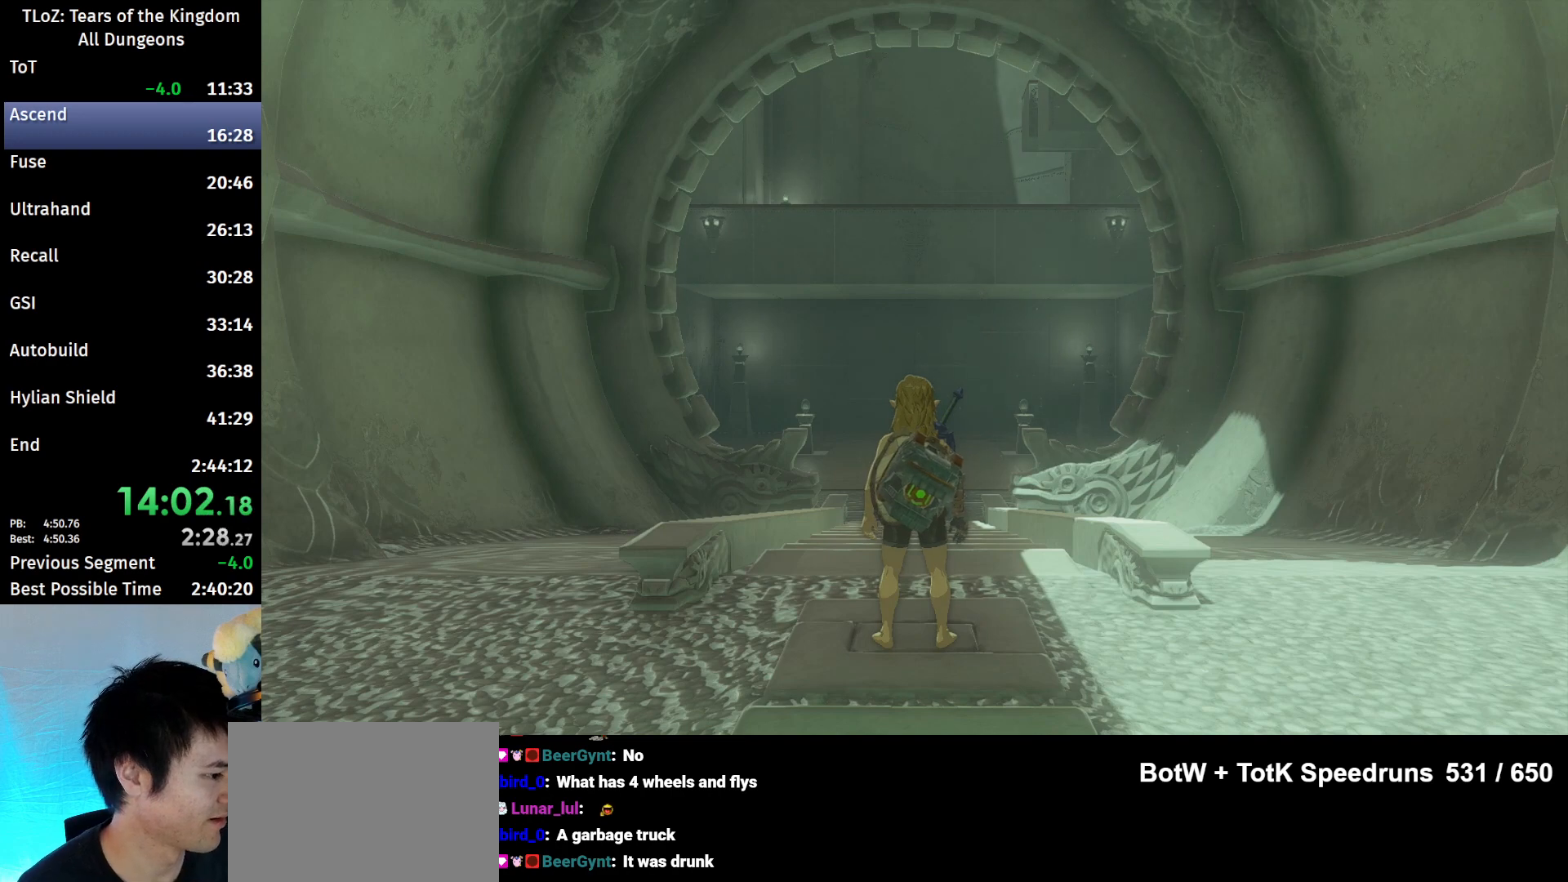
{"buttons": ["A", "B"], "left_stick": "center", "right_stick": "center", "events": [[33, "A", "up"], [67, "B", "up"], [100, "B", "down"], [133, "A", "down"], [167, "A", "up"], [167, "B", "up"], [267, "A", "down"], [267, "B", "down"], [333, "B", "up"], [367, "A", "up"], [467, "A", "down"], [467, "B", "down"]]}
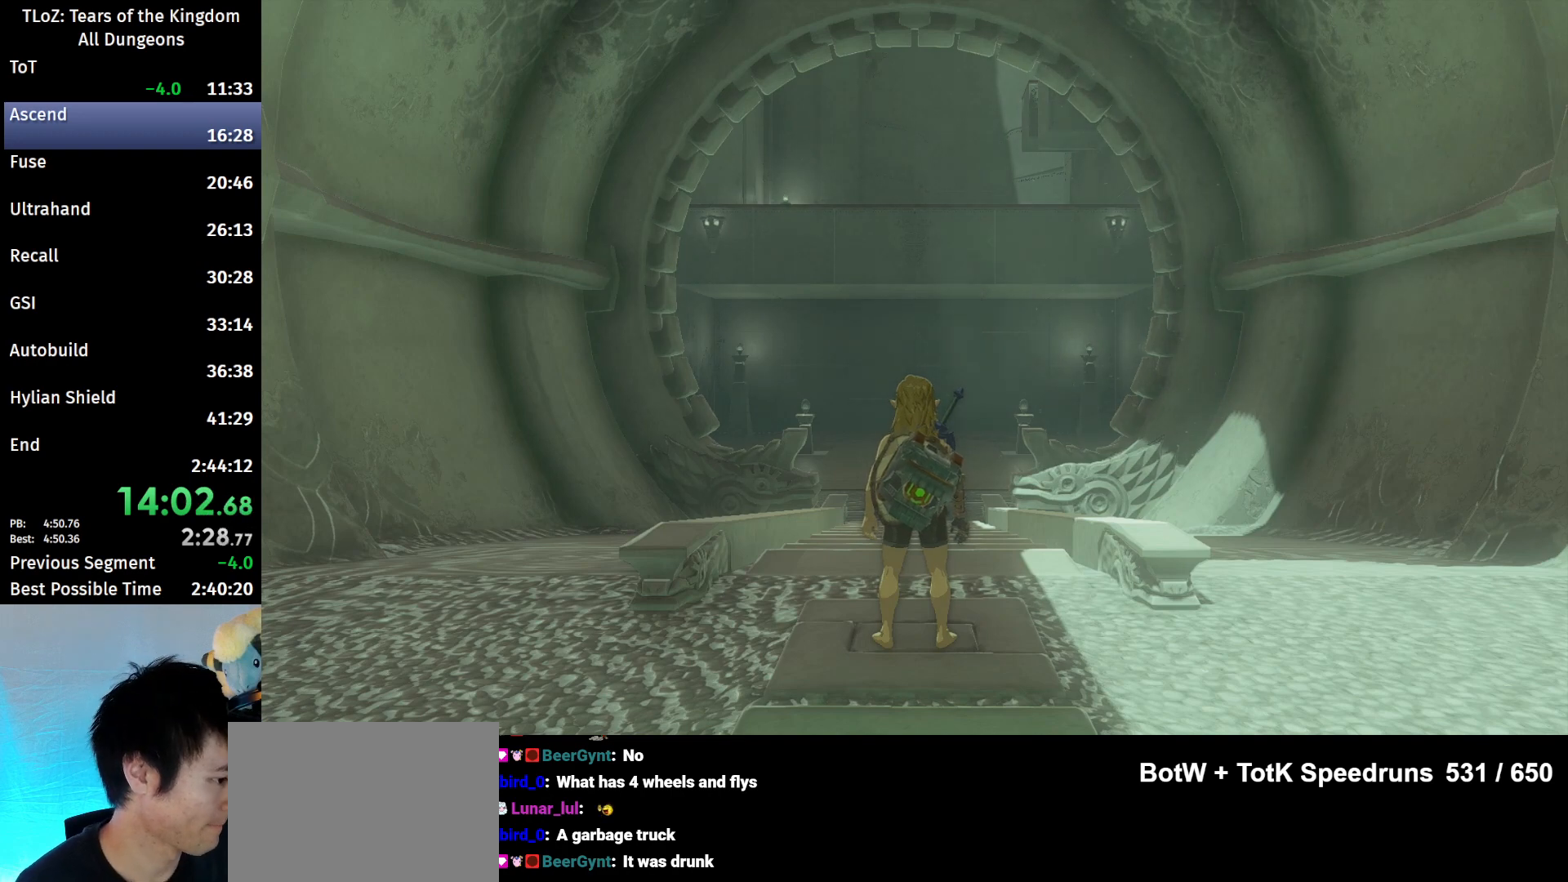
{"buttons": ["A", "B"], "left_stick": "center", "right_stick": "center", "events": [[33, "B", "up"], [67, "A", "up"], [167, "A", "down"], [167, "B", "down"], [233, "A", "up"], [233, "B", "up"], [300, "A", "down"], [300, "B", "down"], [367, "A", "up"], [367, "B", "up"], [500, "A", "down"], [500, "B", "down"]]}
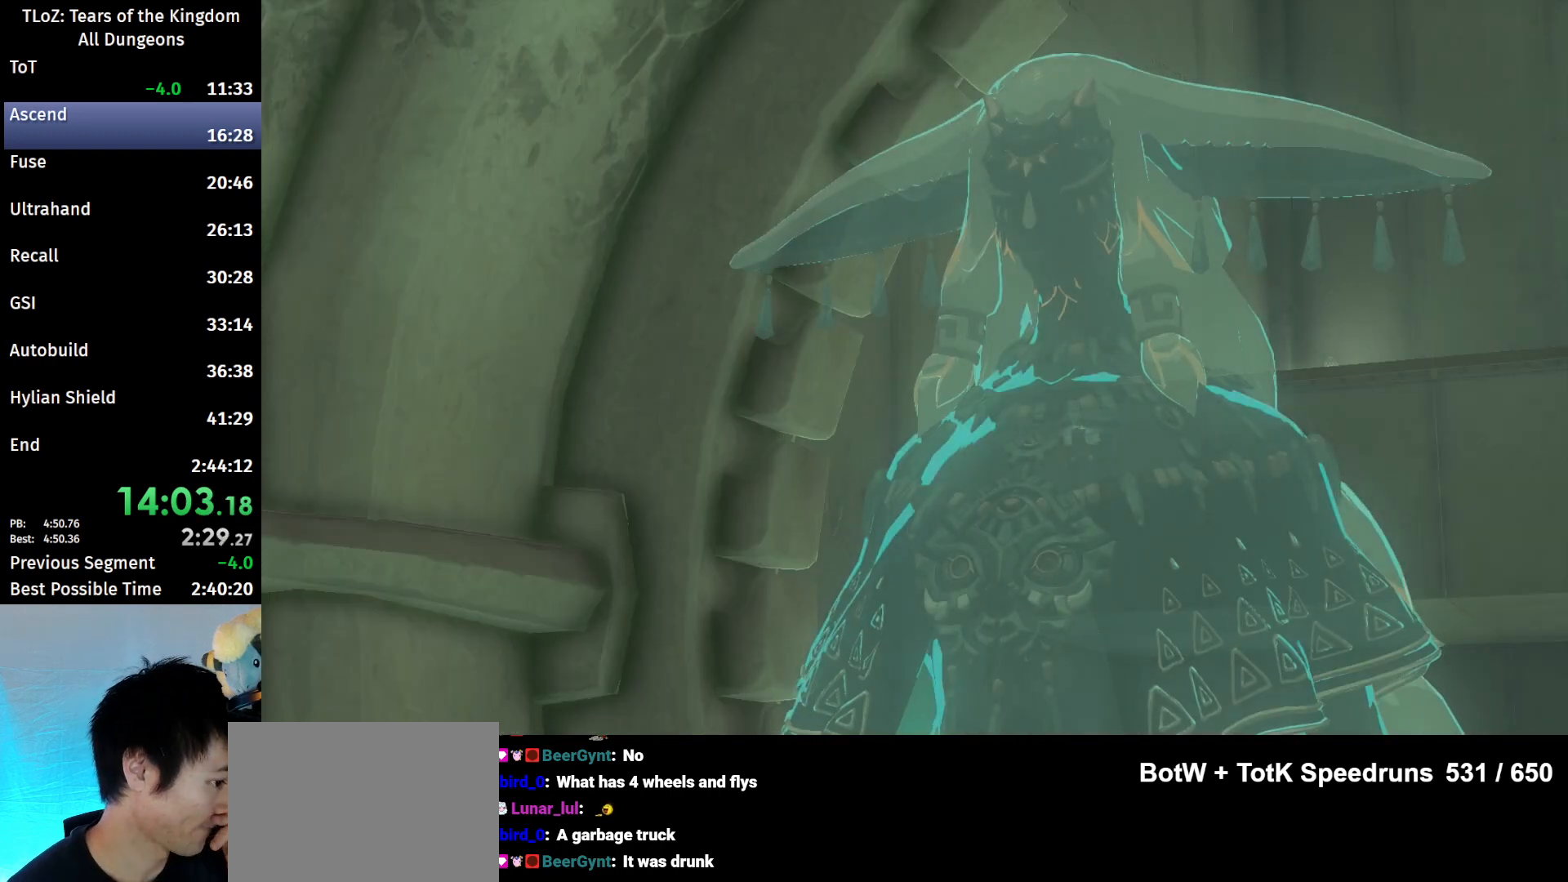
{"buttons": ["A", "B"], "left_stick": "center", "right_stick": "center", "events": [[67, "A", "up"], [67, "B", "up"], [167, "A", "down"], [167, "B", "down"], [200, "A", "up"], [200, "B", "up"], [300, "B", "down"], [333, "A", "down"], [367, "A", "up"], [400, "B", "up"], [467, "B", "down"], [500, "A", "down"]]}
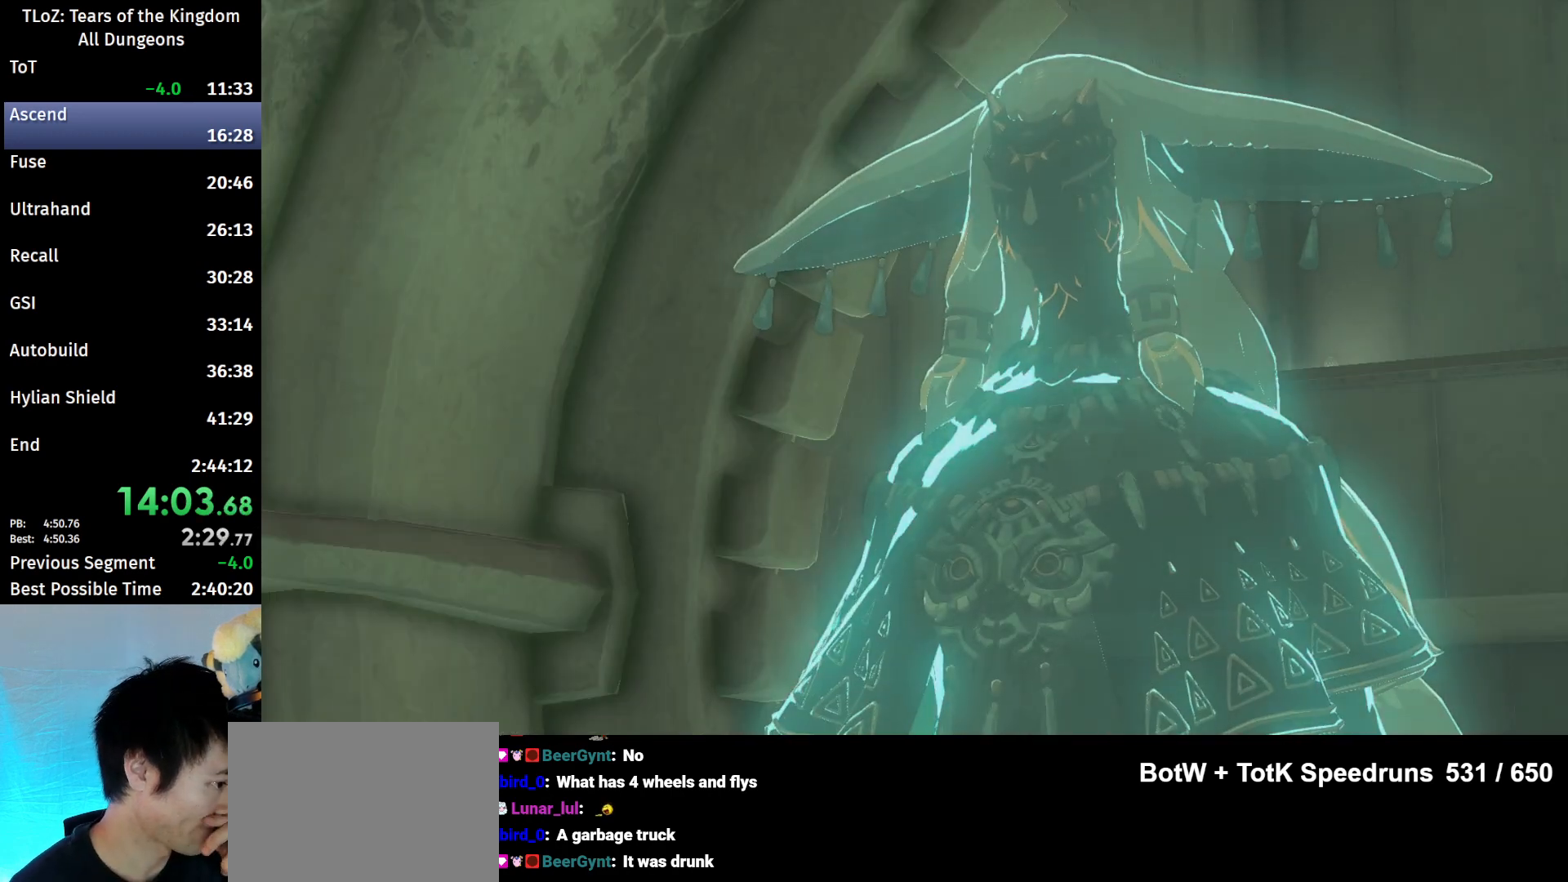
{"buttons": ["A", "B"], "left_stick": "center", "right_stick": "center", "events": [[33, "A", "up"], [67, "B", "up"], [167, "A", "down"], [167, "B", "down"], [233, "A", "up"], [233, "B", "up"], [333, "A", "down"], [333, "B", "down"], [400, "A", "up"], [400, "B", "up"], [500, "A", "down"], [500, "B", "down"]]}
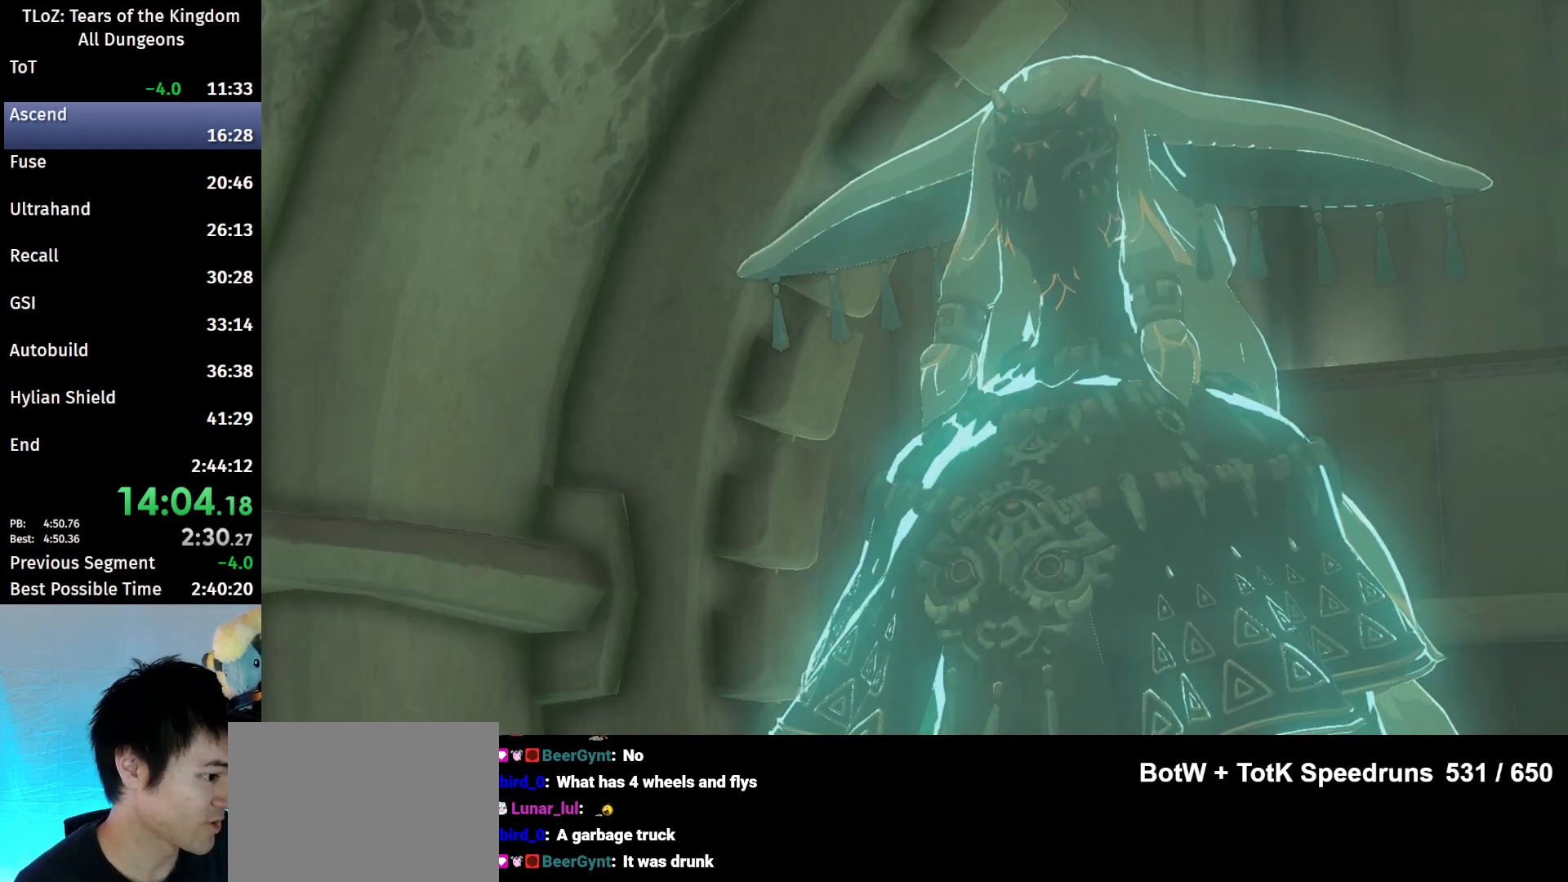
{"buttons": ["A", "B"], "left_stick": "center", "right_stick": "center", "events": [[67, "A", "up"], [67, "B", "up"], [167, "B", "down"], [200, "A", "down"], [233, "A", "up"], [233, "B", "up"], [333, "A", "down"], [333, "B", "down"], [400, "B", "up"], [433, "A", "up"], [500, "A", "down"], [500, "B", "down"]]}
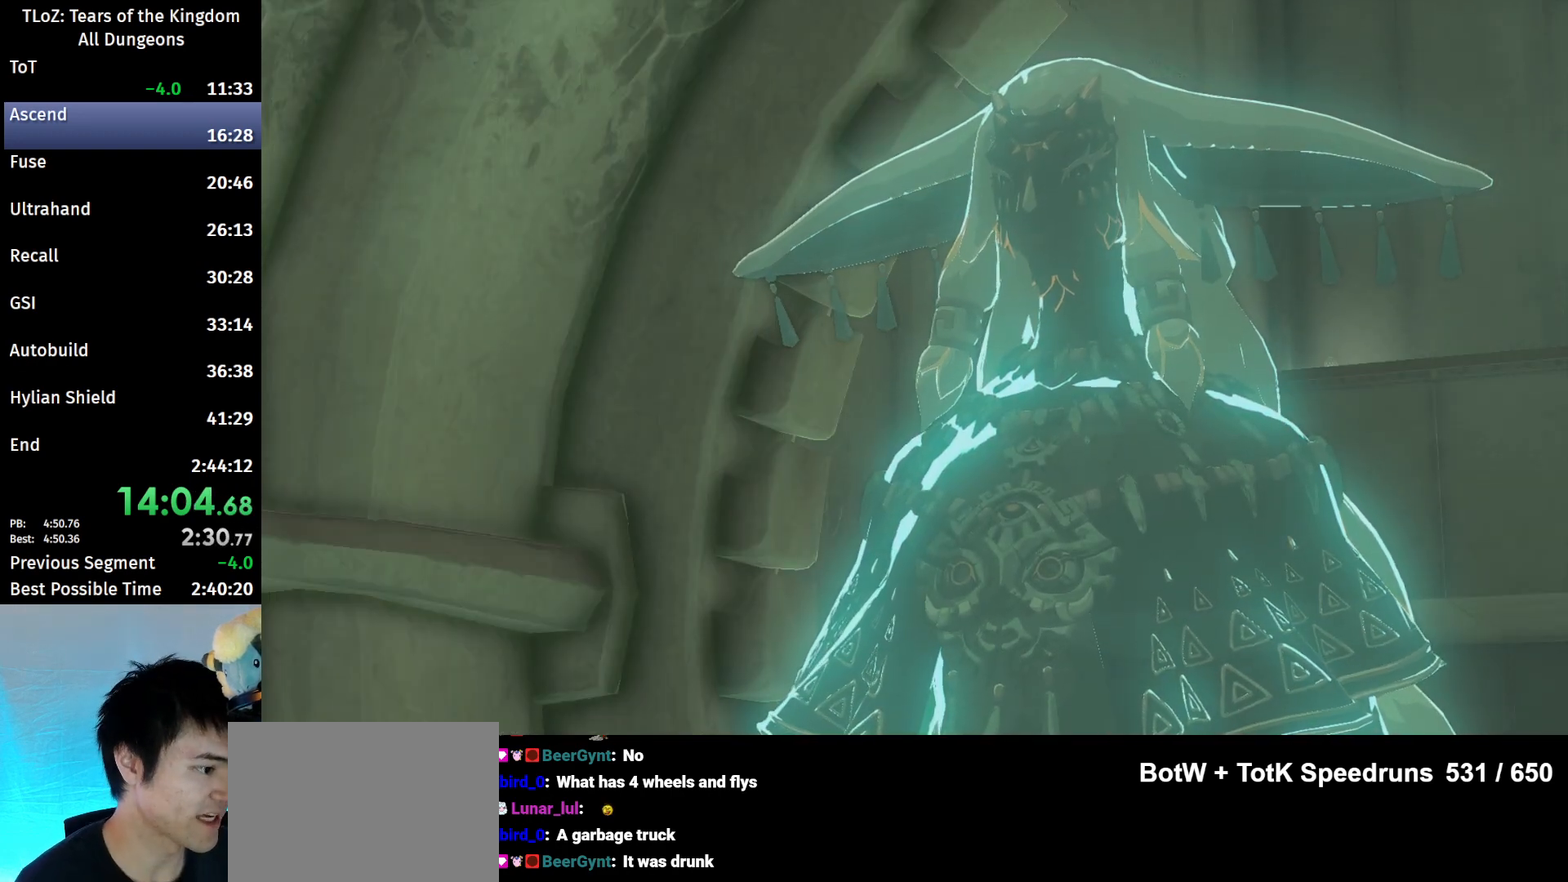
{"buttons": [], "left_stick": "center", "right_stick": "center", "events": [[100, "A", "up"], [133, "B", "up"], [167, "B", "down"], [200, "A", "down"], [267, "A", "up"], [267, "B", "up"], [367, "A", "down"], [367, "B", "down"], [433, "A", "up"], [433, "B", "up"]]}
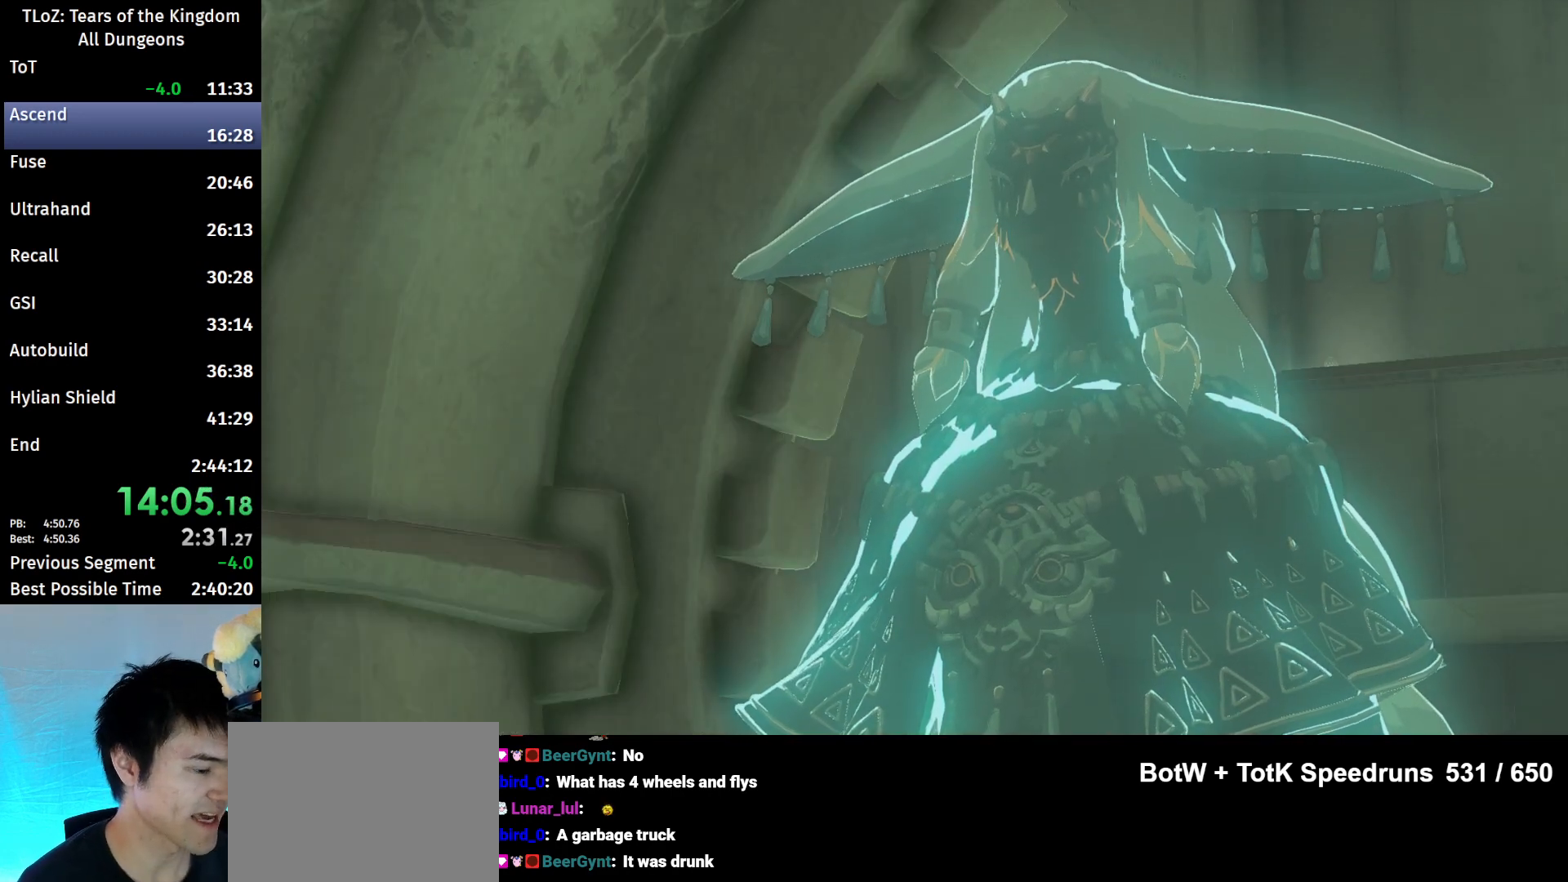
{"buttons": [], "left_stick": "center", "right_stick": "center", "events": [[33, "A", "down"], [33, "B", "down"], [133, "A", "up"], [133, "B", "up"], [167, "B", "down"], [200, "A", "down"], [267, "A", "up"], [267, "B", "up"], [367, "A", "down"], [367, "B", "down"], [433, "A", "up"], [433, "B", "up"]]}
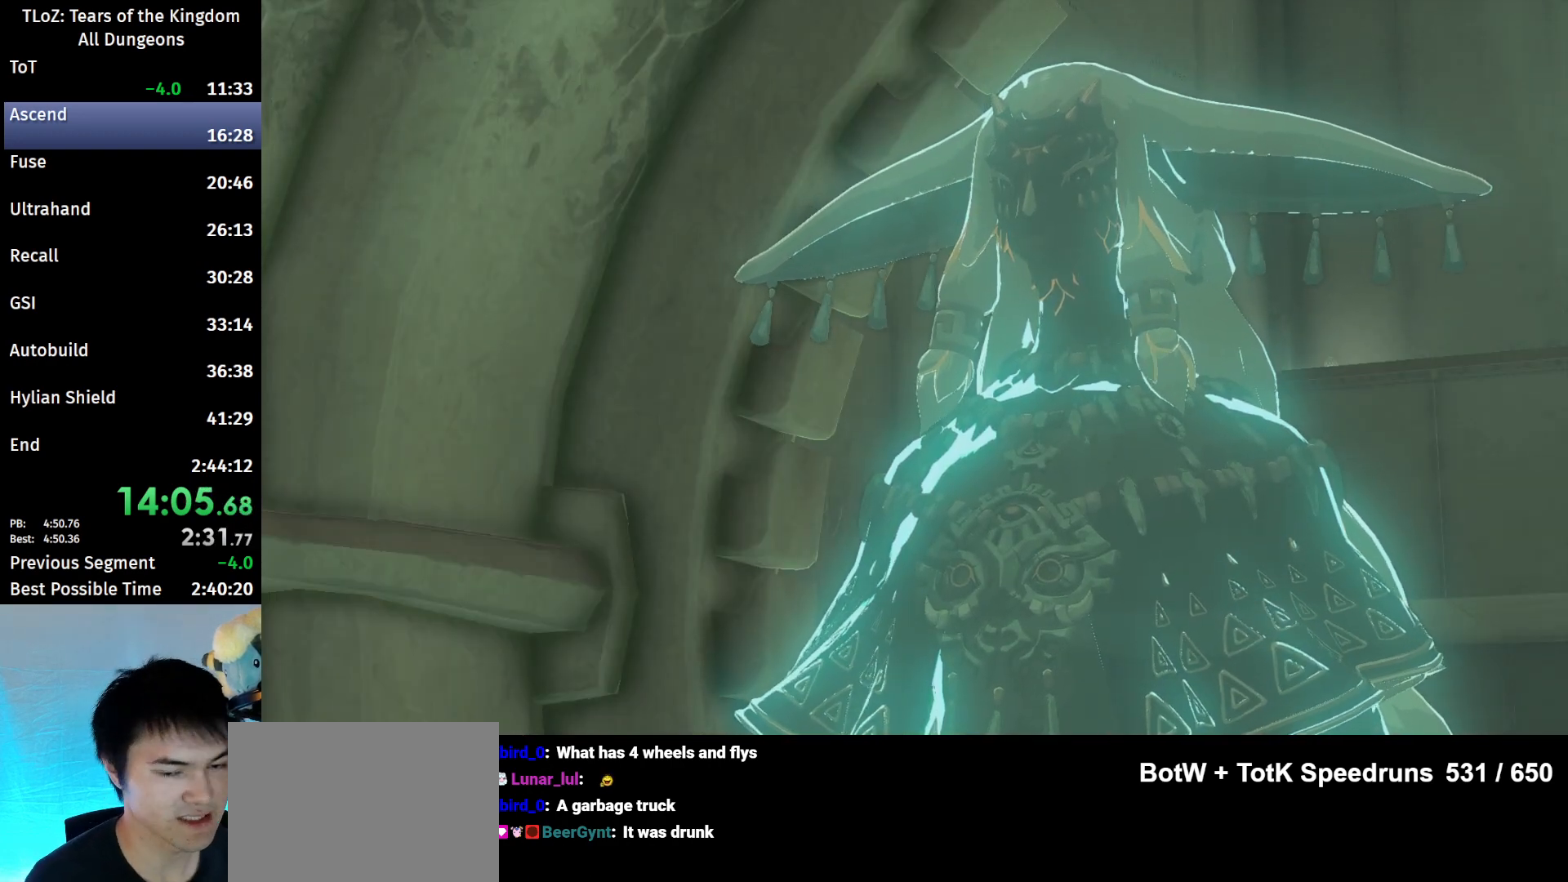
{"buttons": [], "left_stick": "center", "right_stick": "center", "events": [[33, "A", "down"], [33, "B", "down"], [100, "A", "up"], [100, "B", "up"], [200, "B", "down"], [233, "A", "down"], [300, "A", "up"], [300, "B", "up"], [367, "B", "down"], [400, "A", "down"], [433, "A", "up"], [467, "B", "up"]]}
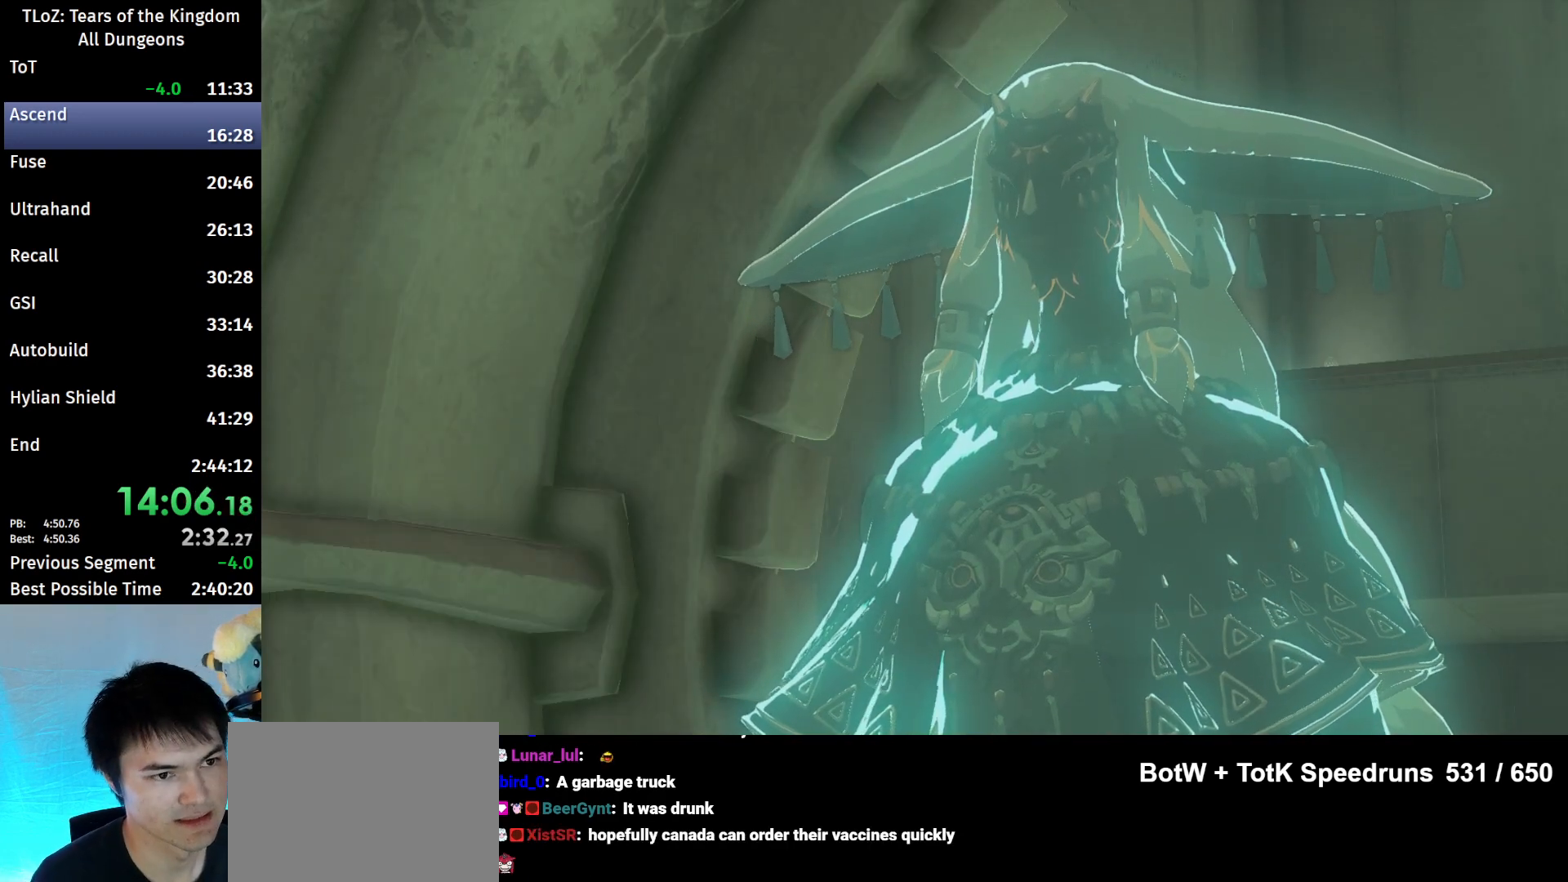
{"buttons": [], "left_stick": "center", "right_stick": "center", "events": [[33, "B", "down"], [67, "A", "down"], [100, "A", "up"], [133, "B", "up"], [233, "A", "down"], [233, "B", "down"], [300, "A", "up"], [300, "B", "up"], [400, "A", "down"], [400, "B", "down"], [467, "A", "up"], [500, "B", "up"]]}
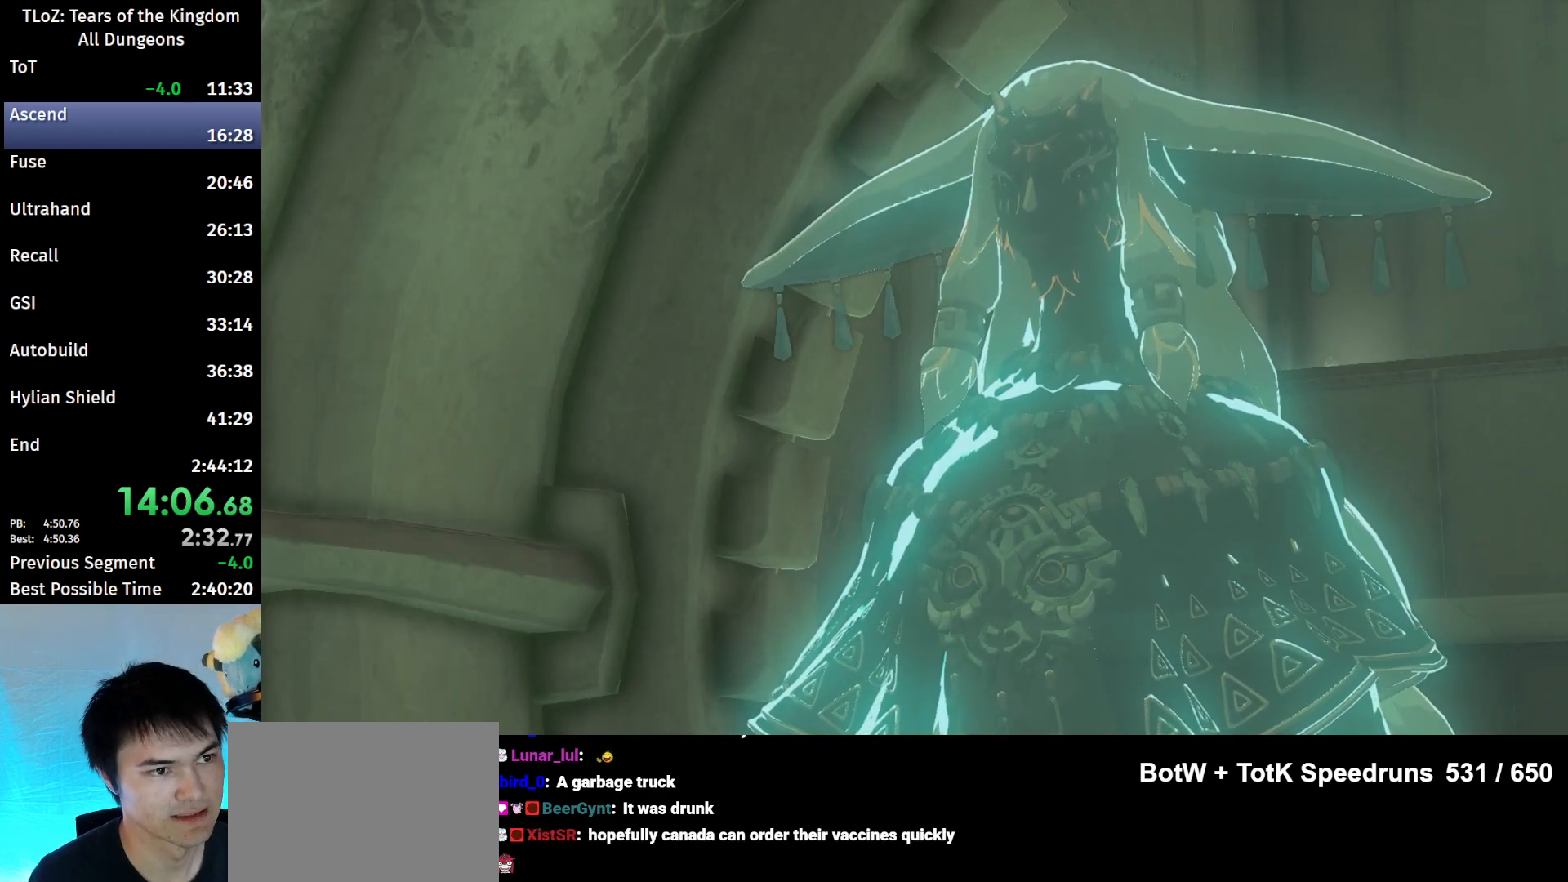
{"buttons": [], "left_stick": "center", "right_stick": "center", "events": [[67, "B", "down"], [100, "A", "down"], [133, "A", "up"], [133, "B", "up"], [233, "B", "down"], [267, "A", "down"], [333, "A", "up"], [333, "B", "up"], [433, "A", "down"], [433, "B", "down"], [500, "A", "up"], [500, "B", "up"]]}
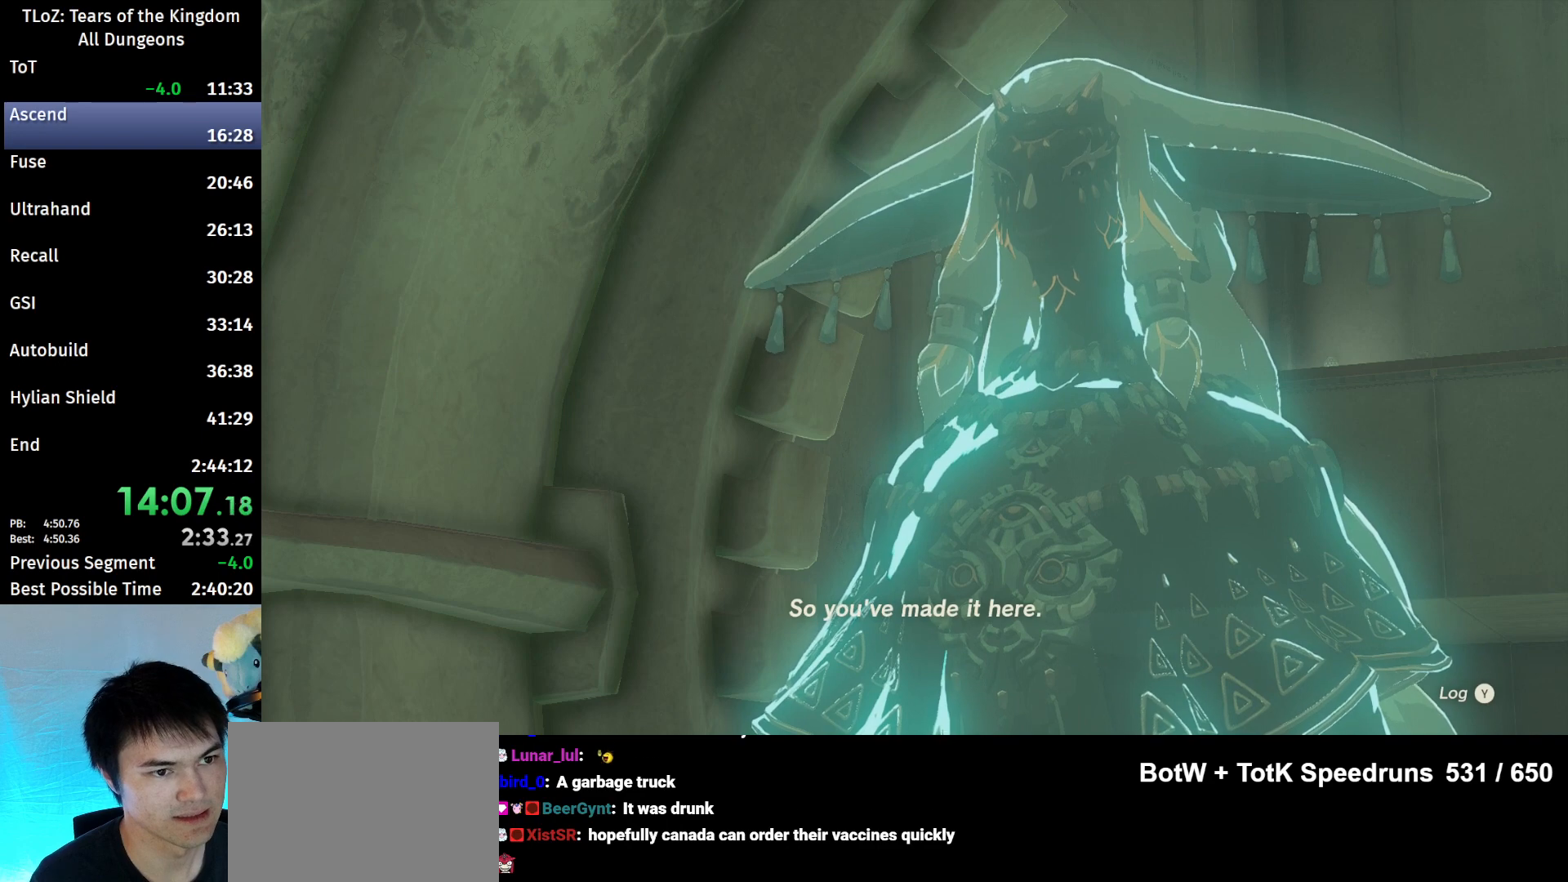
{"buttons": ["B"], "left_stick": "center", "right_stick": "center", "events": [[100, "B", "down"], [133, "A", "down"], [167, "A", "up"], [167, "B", "up"], [267, "A", "down"], [267, "B", "down"], [333, "A", "up"], [333, "B", "up"], [400, "B", "down"], [433, "A", "down"], [500, "A", "up"]]}
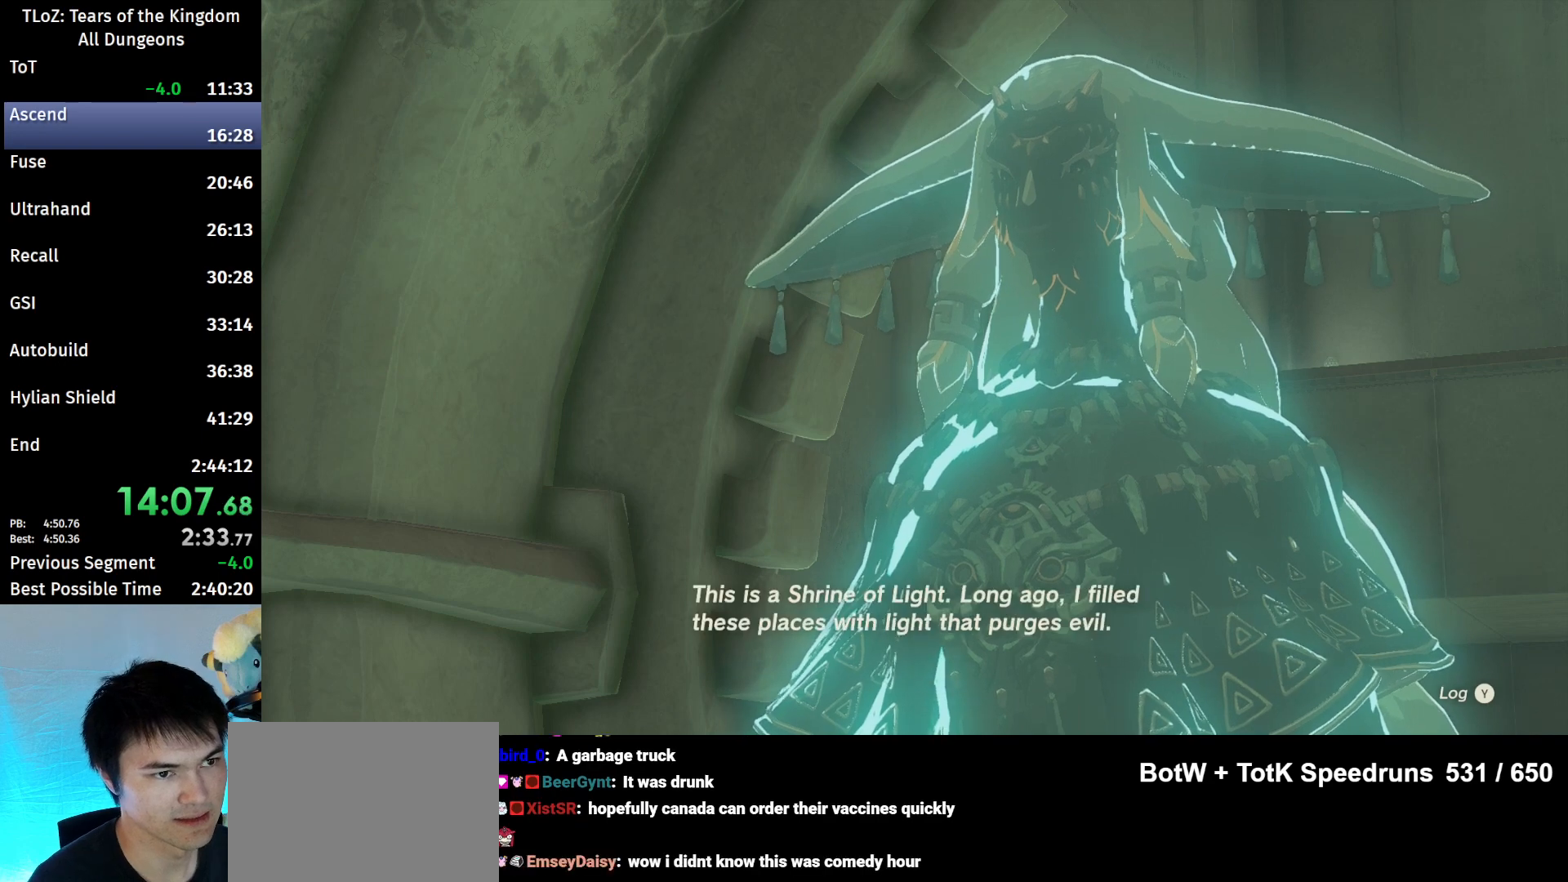
{"buttons": ["A", "B"], "left_stick": "center", "right_stick": "center", "events": [[33, "B", "up"], [100, "B", "down"], [133, "A", "down"], [200, "A", "up"], [200, "B", "up"], [267, "B", "down"], [300, "A", "down"], [367, "A", "up"], [367, "B", "up"], [467, "B", "down"], [500, "A", "down"]]}
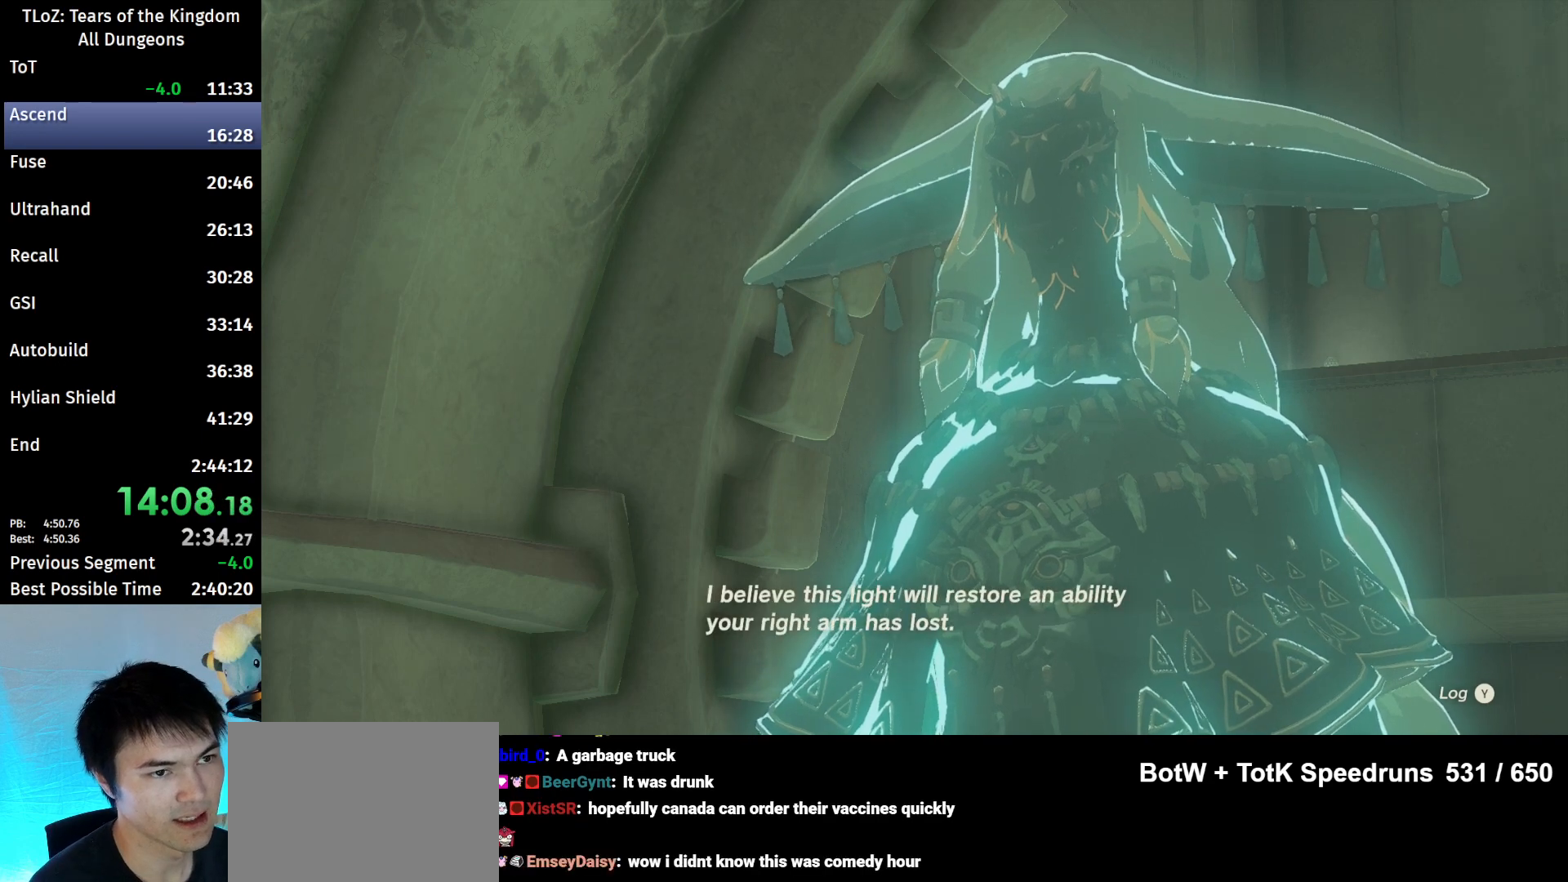
{"buttons": [], "left_stick": "center", "right_stick": "center", "events": [[67, "A", "up"], [67, "B", "up"], [200, "A", "down"], [200, "B", "down"], [233, "A", "up"], [233, "B", "up"], [367, "A", "down"], [367, "B", "down"], [433, "A", "up"], [433, "B", "up"]]}
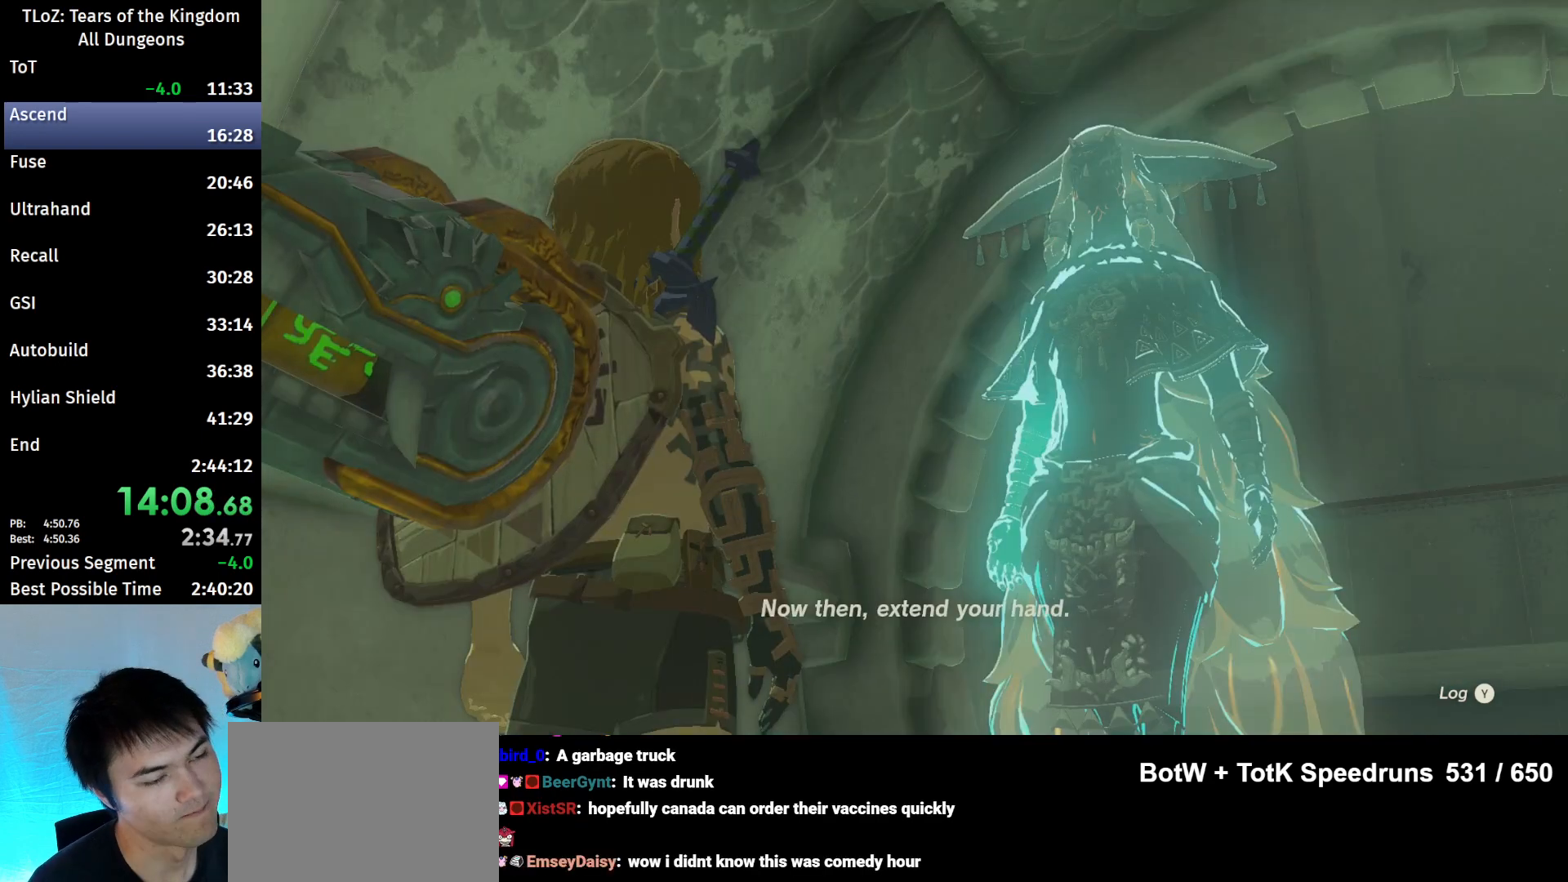
{"buttons": [], "left_stick": "center", "right_stick": "center", "events": [[33, "A", "down"], [33, "B", "down"], [100, "A", "up"], [100, "B", "up"], [233, "A", "down"], [233, "B", "down"], [300, "A", "up"], [300, "B", "up"], [433, "B", "down"], [467, "B", "up"]]}
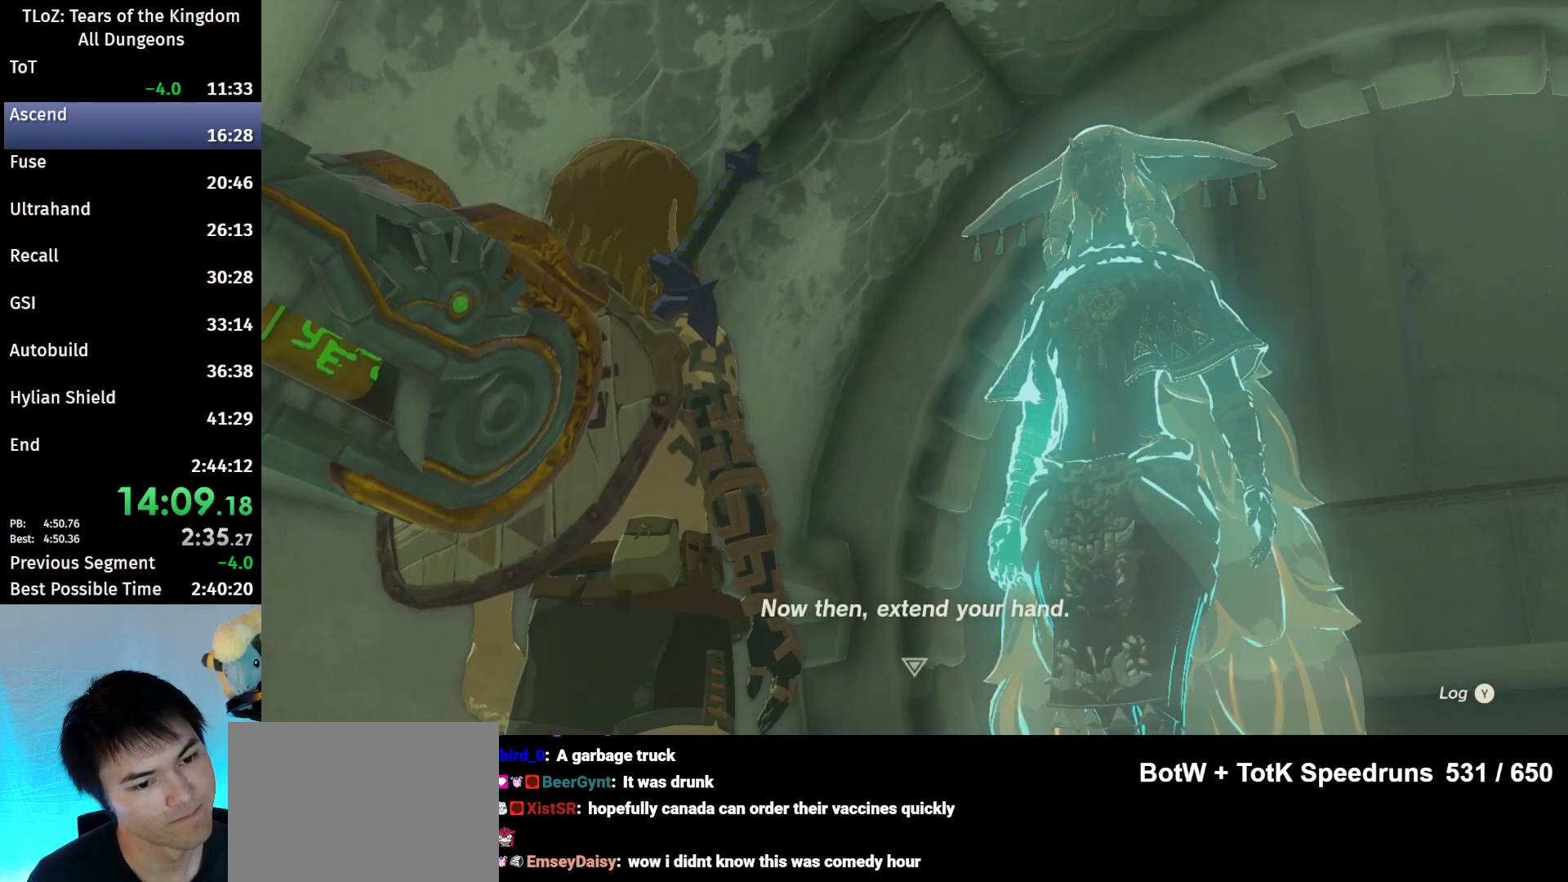
{"buttons": [], "left_stick": "center", "right_stick": "center", "events": [[67, "B", "down"], [100, "A", "down"], [167, "A", "up"], [167, "B", "up"], [233, "A", "down"], [233, "B", "down"], [333, "A", "up"], [333, "B", "up"], [400, "B", "down"], [433, "A", "down"], [500, "A", "up"], [500, "B", "up"]]}
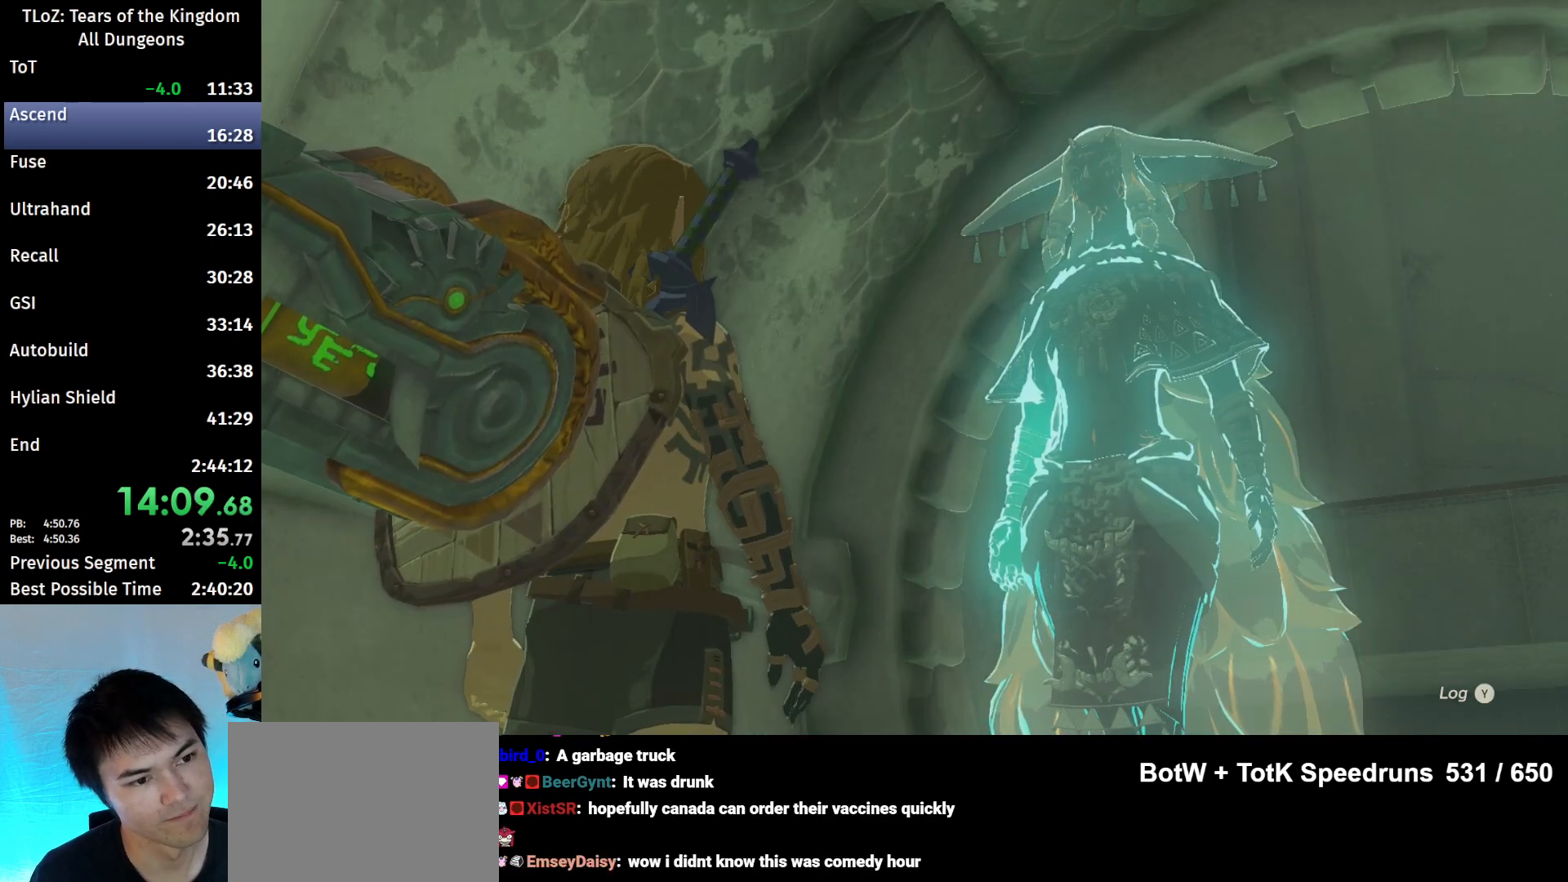
{"buttons": ["B"], "left_stick": "center", "right_stick": "center", "events": [[100, "A", "down"], [100, "B", "down"], [167, "A", "up"], [167, "B", "up"], [267, "B", "down"], [300, "A", "down"], [367, "A", "up"], [367, "B", "up"], [467, "A", "down"], [467, "B", "down"], [500, "A", "up"]]}
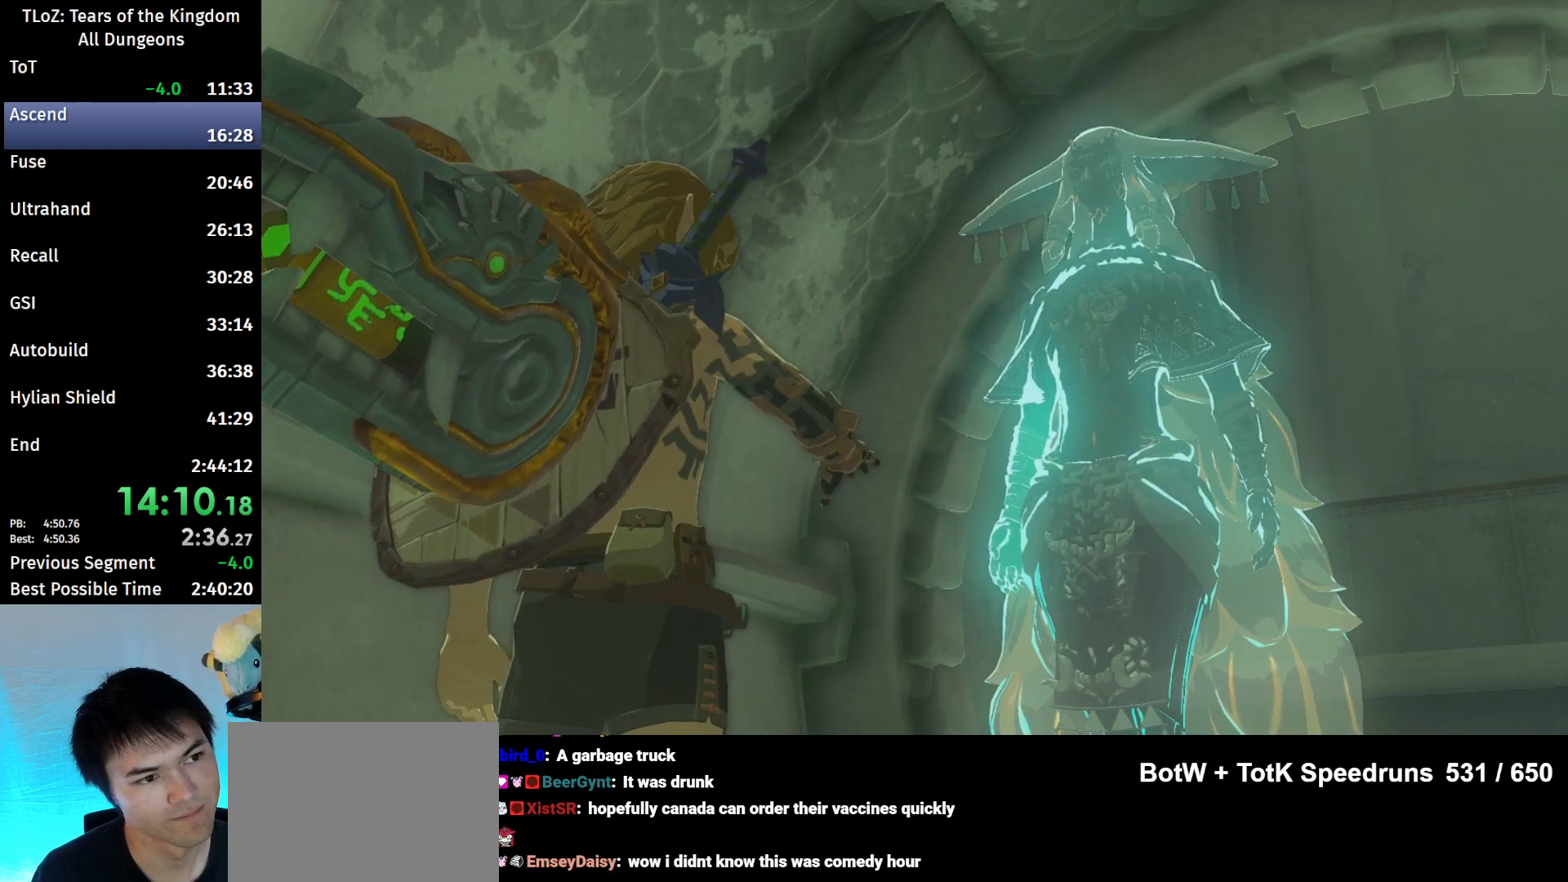
{"buttons": [], "left_stick": "center", "right_stick": "center", "events": [[67, "B", "up"]]}